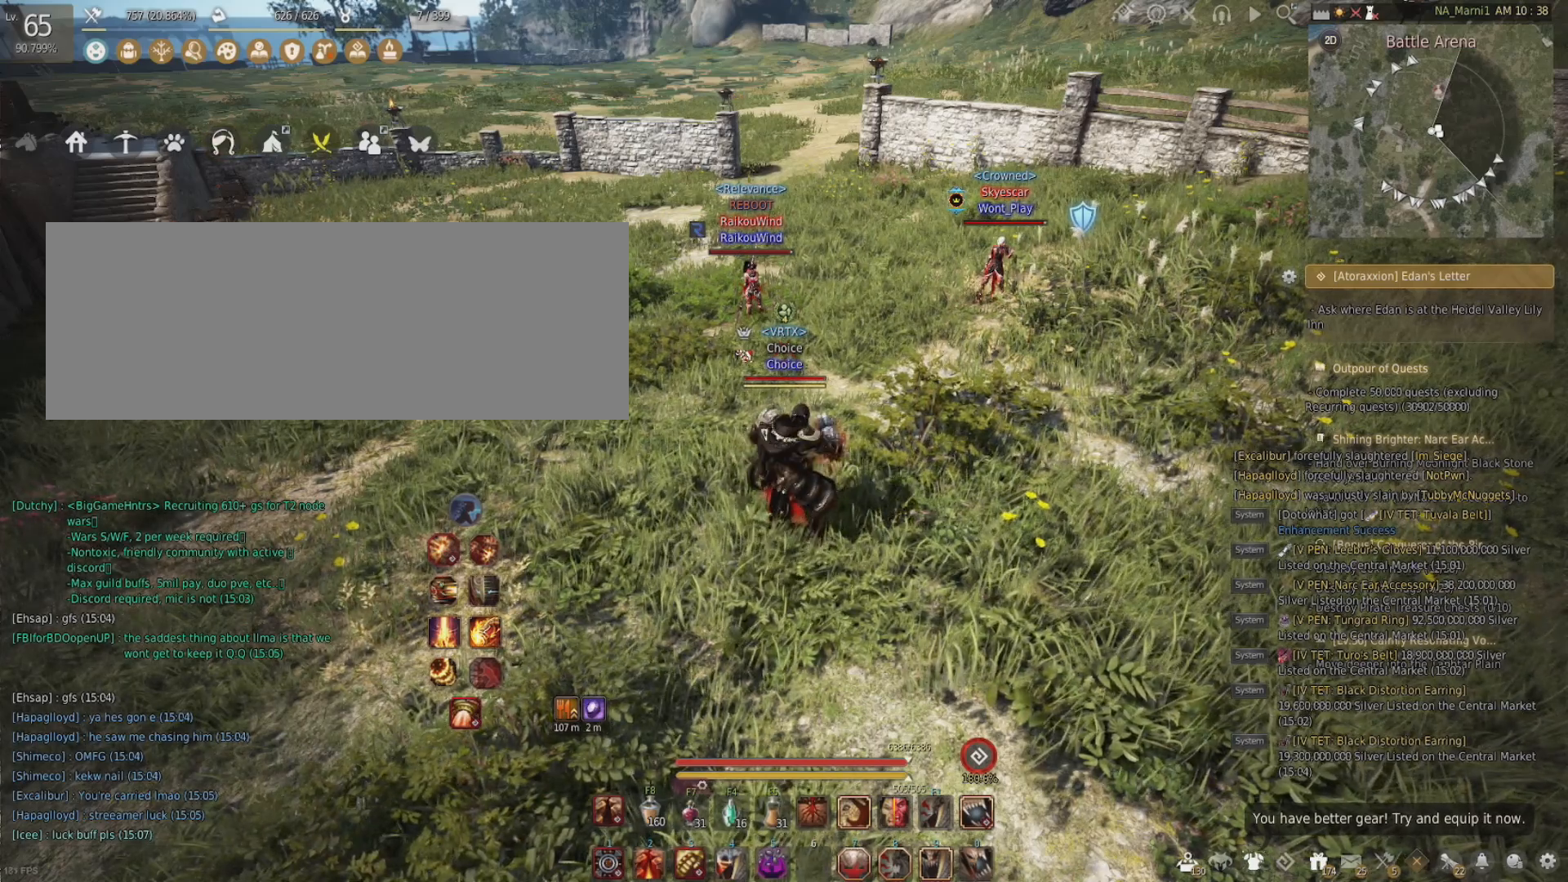
Gameplay with keyboard and mouse; each line is a JSON object with the keys and mouse buttons held at the frame after it. "events" lists presses ("down") and releases ("up") of "a", "c", "d", "e", "f", "q", "s", "shift", "space", "tab", "w", "x", "z", "mouse_left" and "mouse_right" between this image and that frame as [ms after this image, input, new state], when the widget could be followed in between. "mouse_left", "mouse_right" = the "left", "right" buttons of the "mouse" list. No other keys are recorded. Mouse movement is not recorded.
{"keys": [], "mouse": [], "events": []}
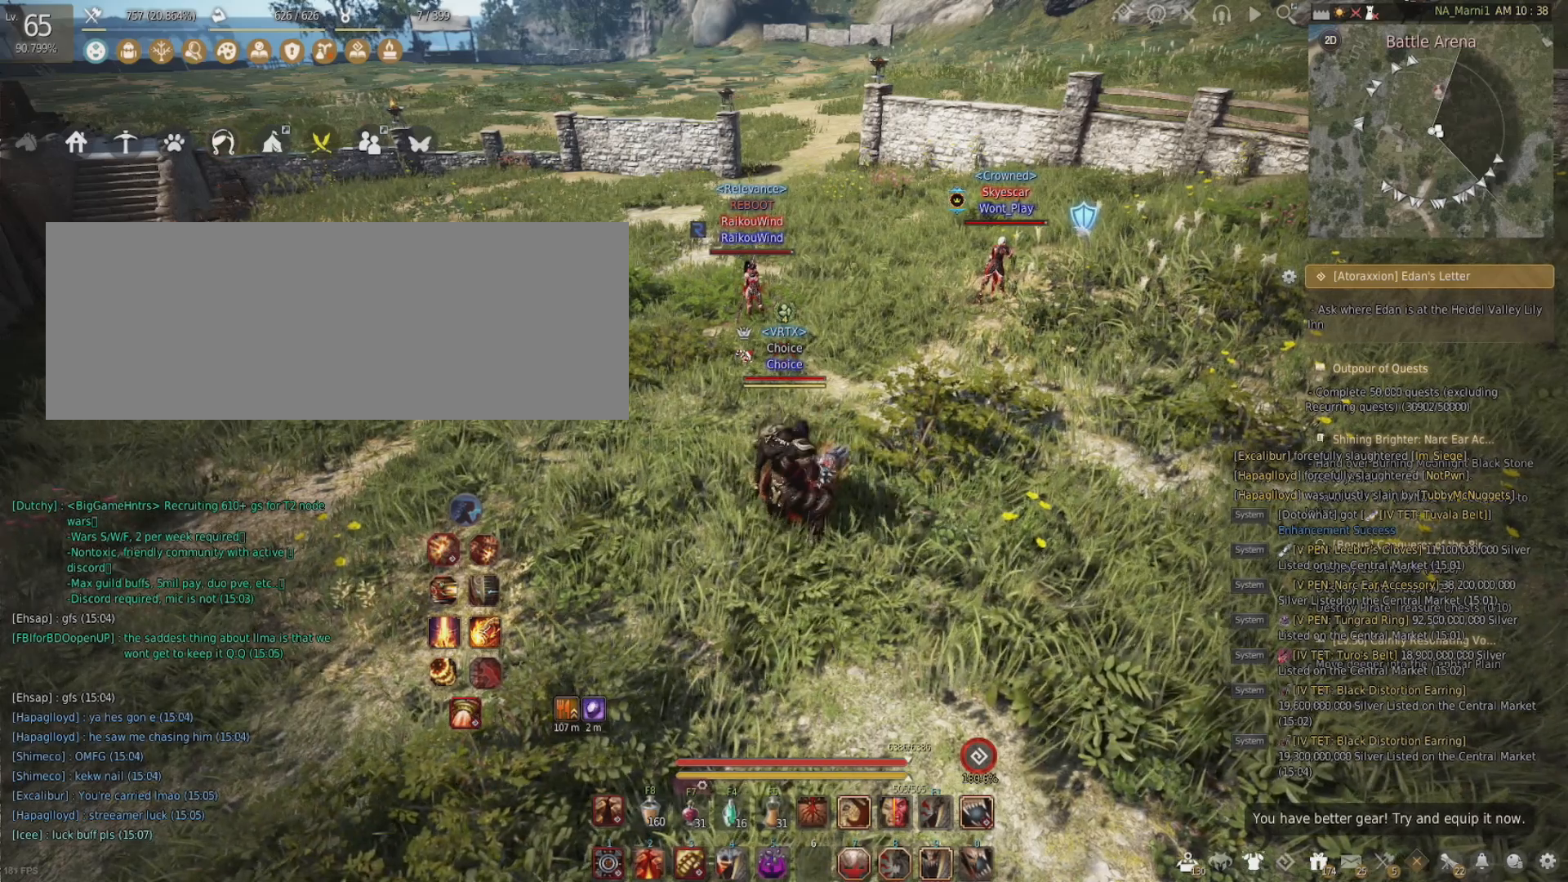
{"keys": [], "mouse": [], "events": []}
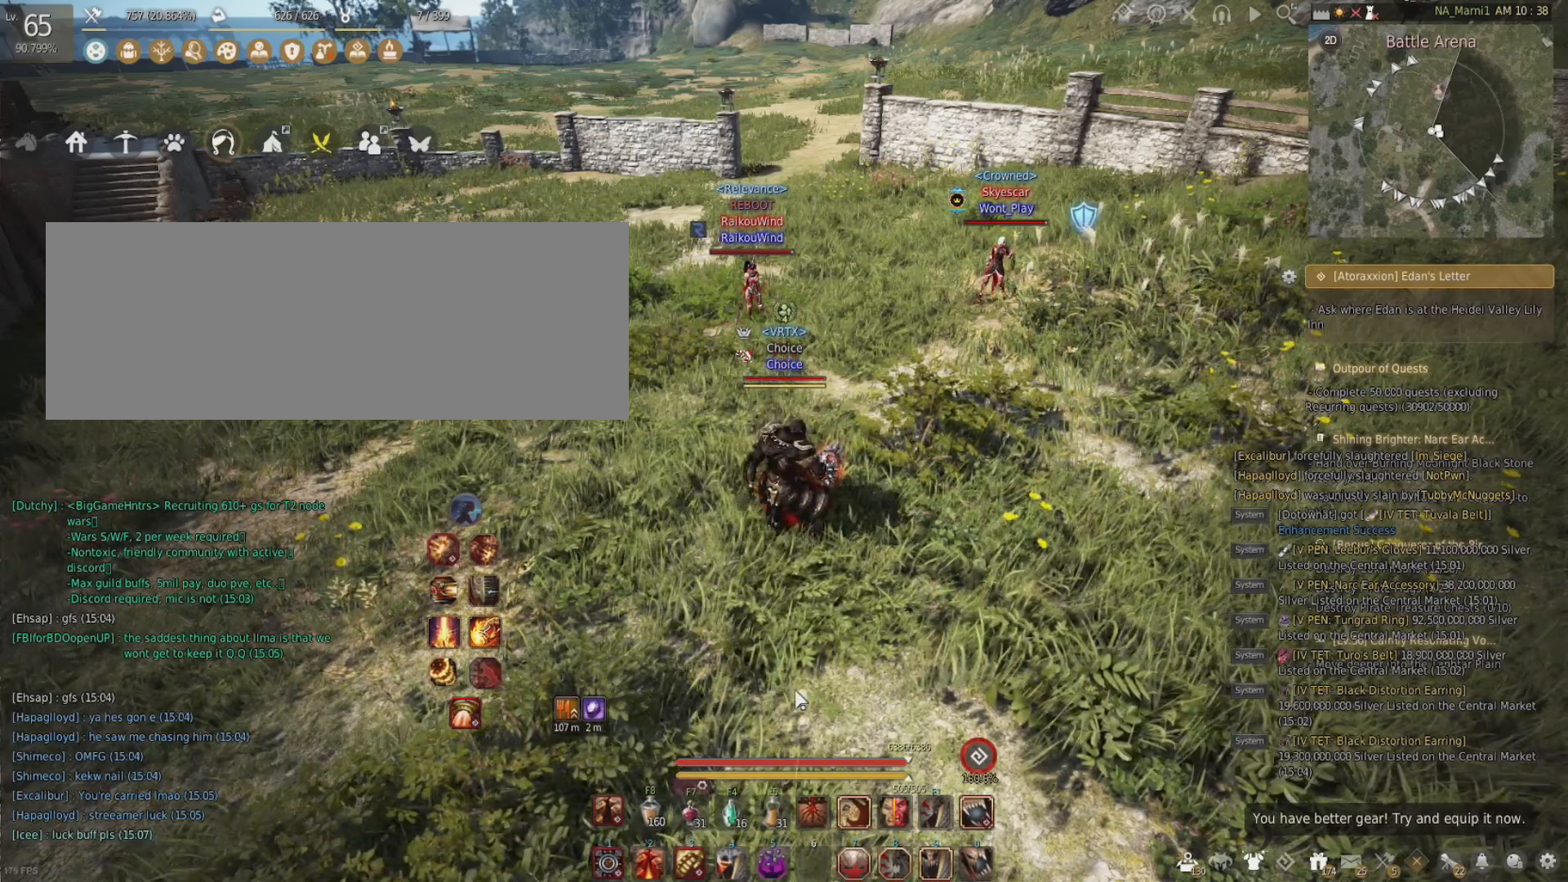
{"keys": [], "mouse": [], "events": []}
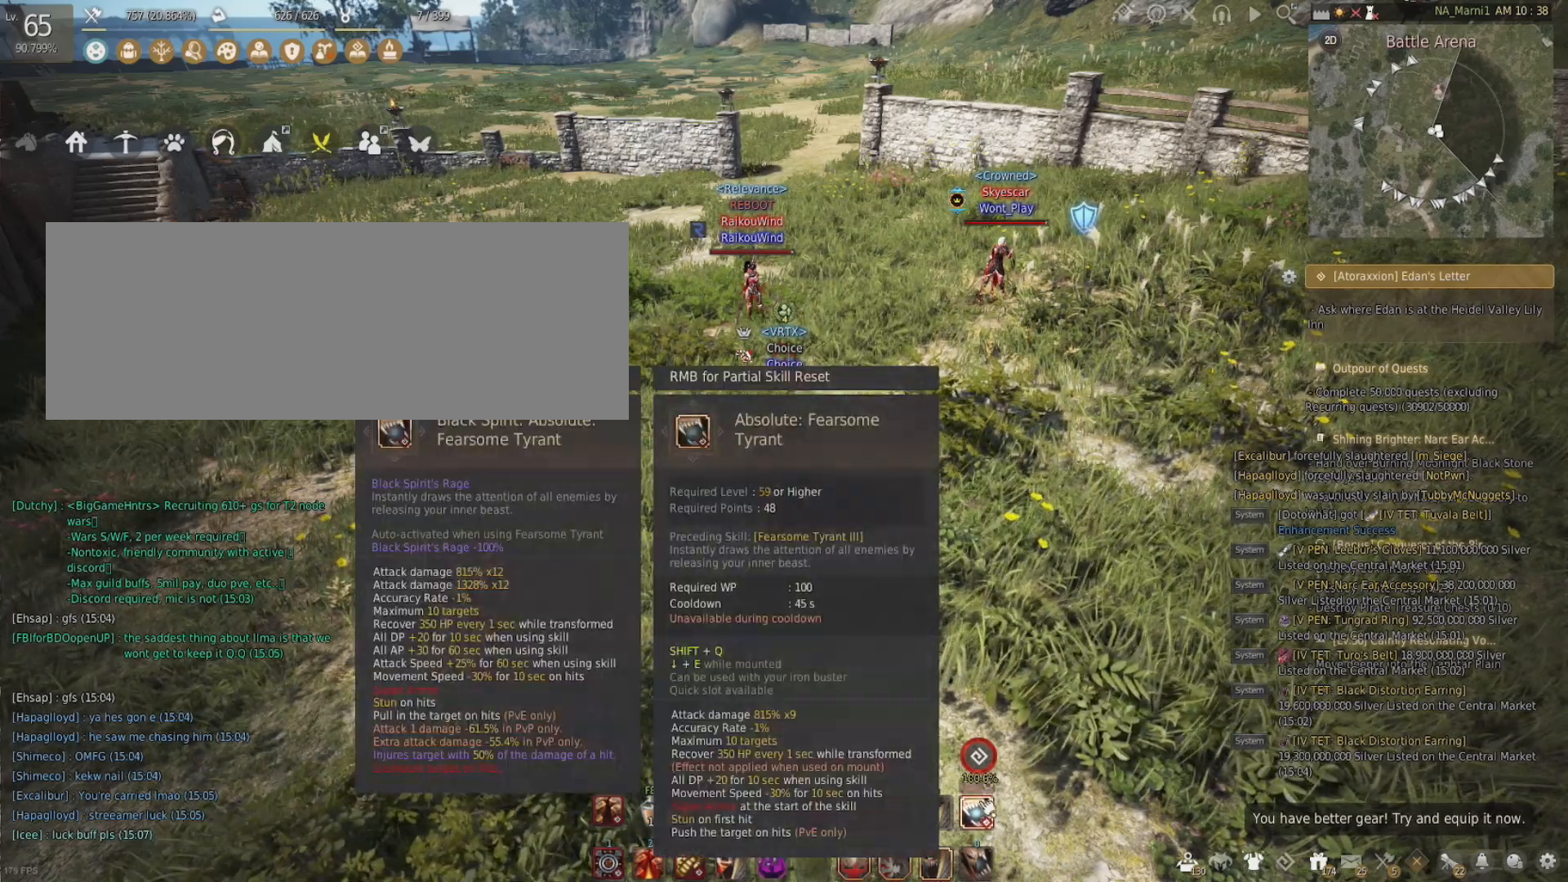
{"keys": [], "mouse": [], "events": []}
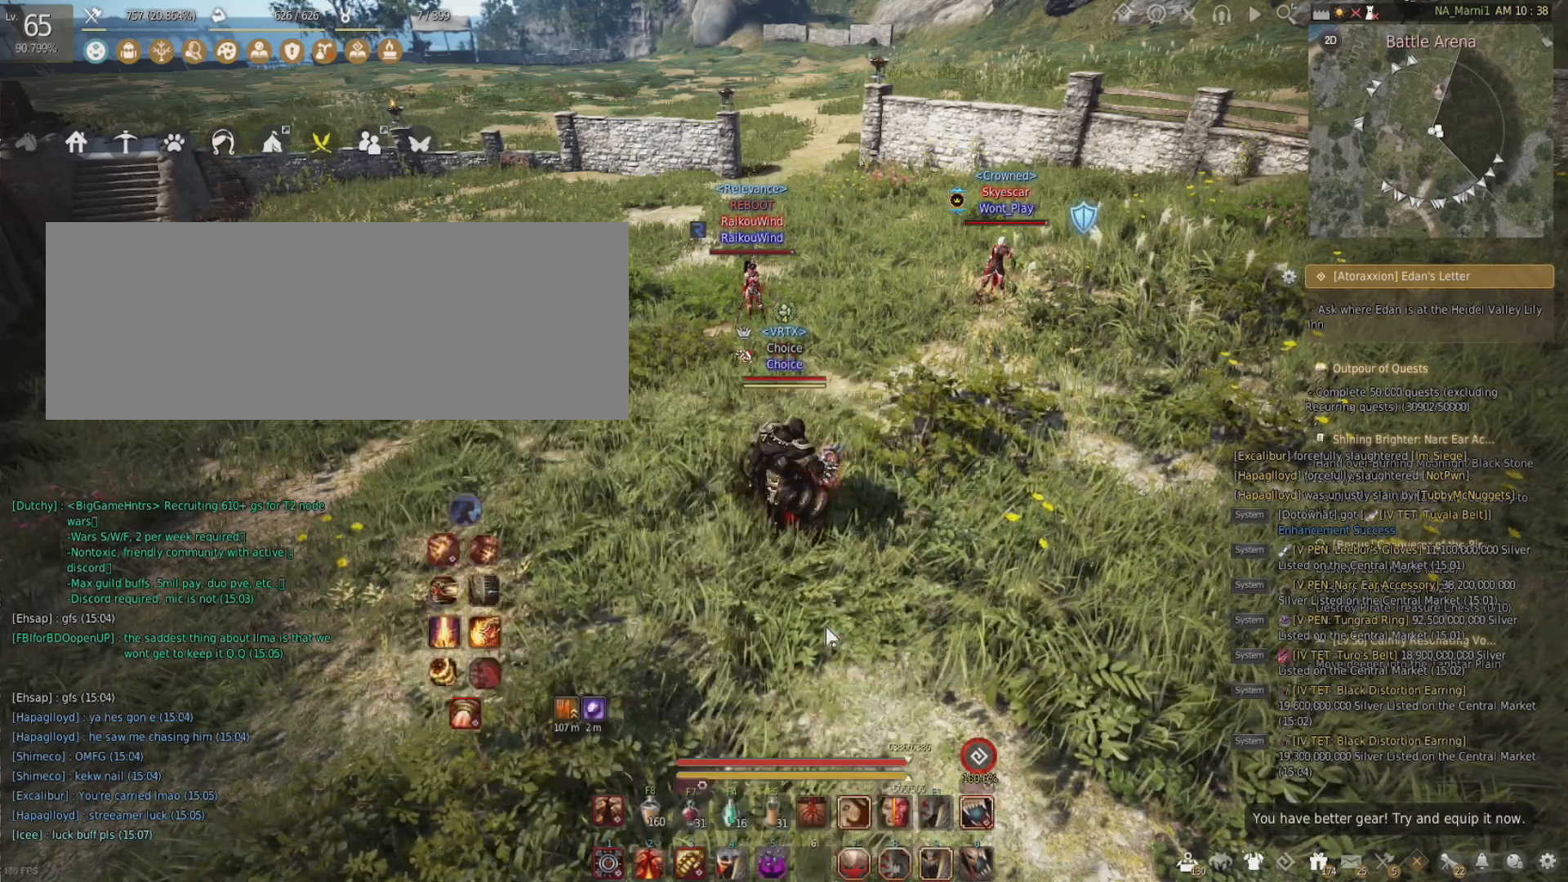
{"keys": [], "mouse": [], "events": []}
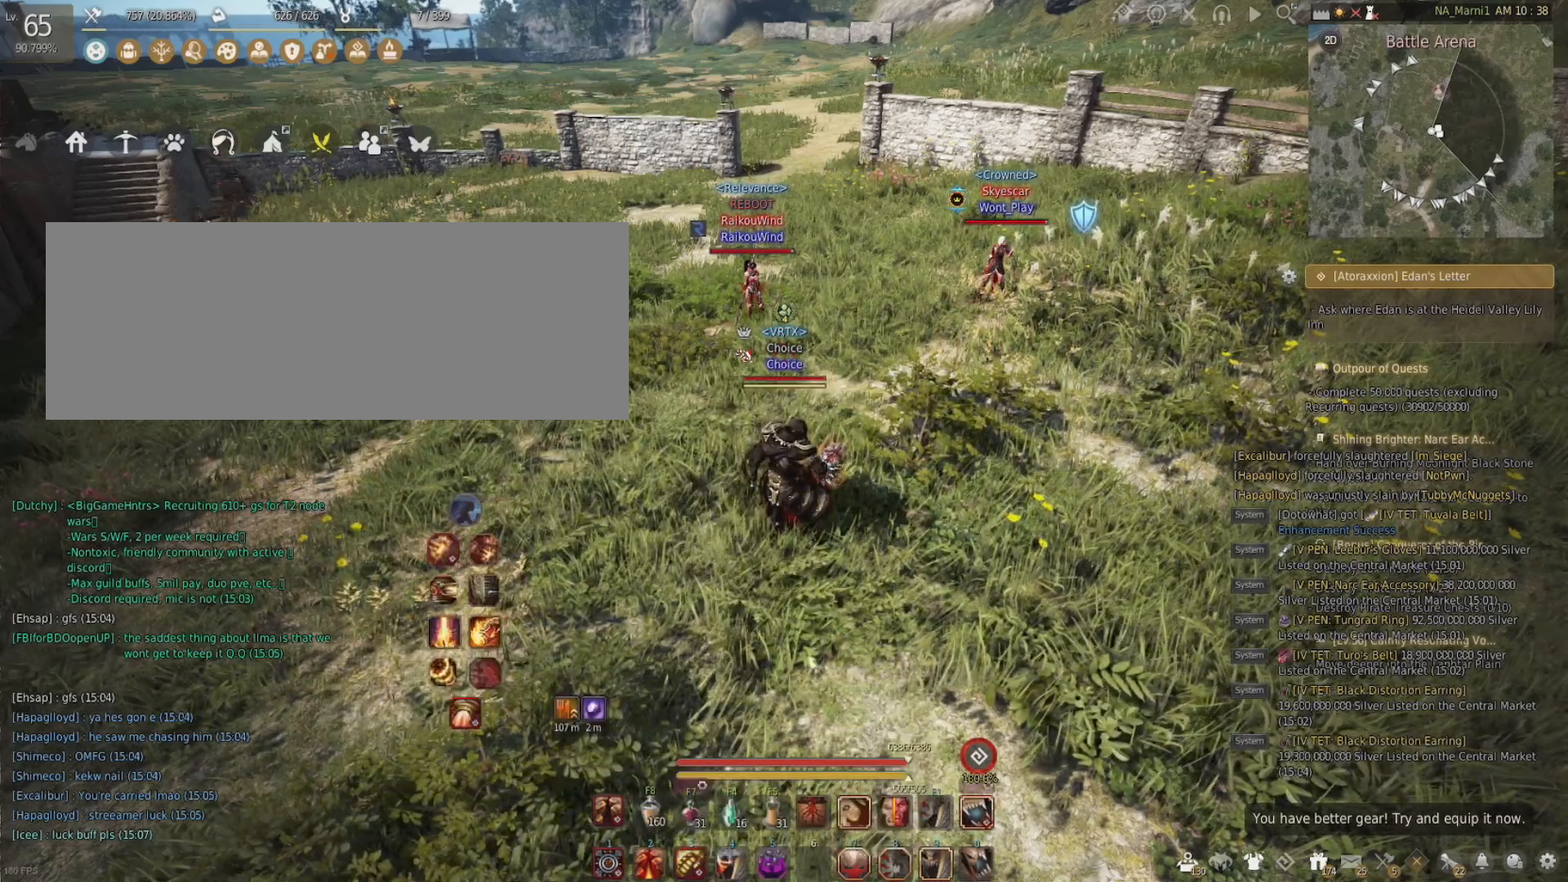
{"keys": [], "mouse": [], "events": [[167, "s", "down"], [267, "s", "up"]]}
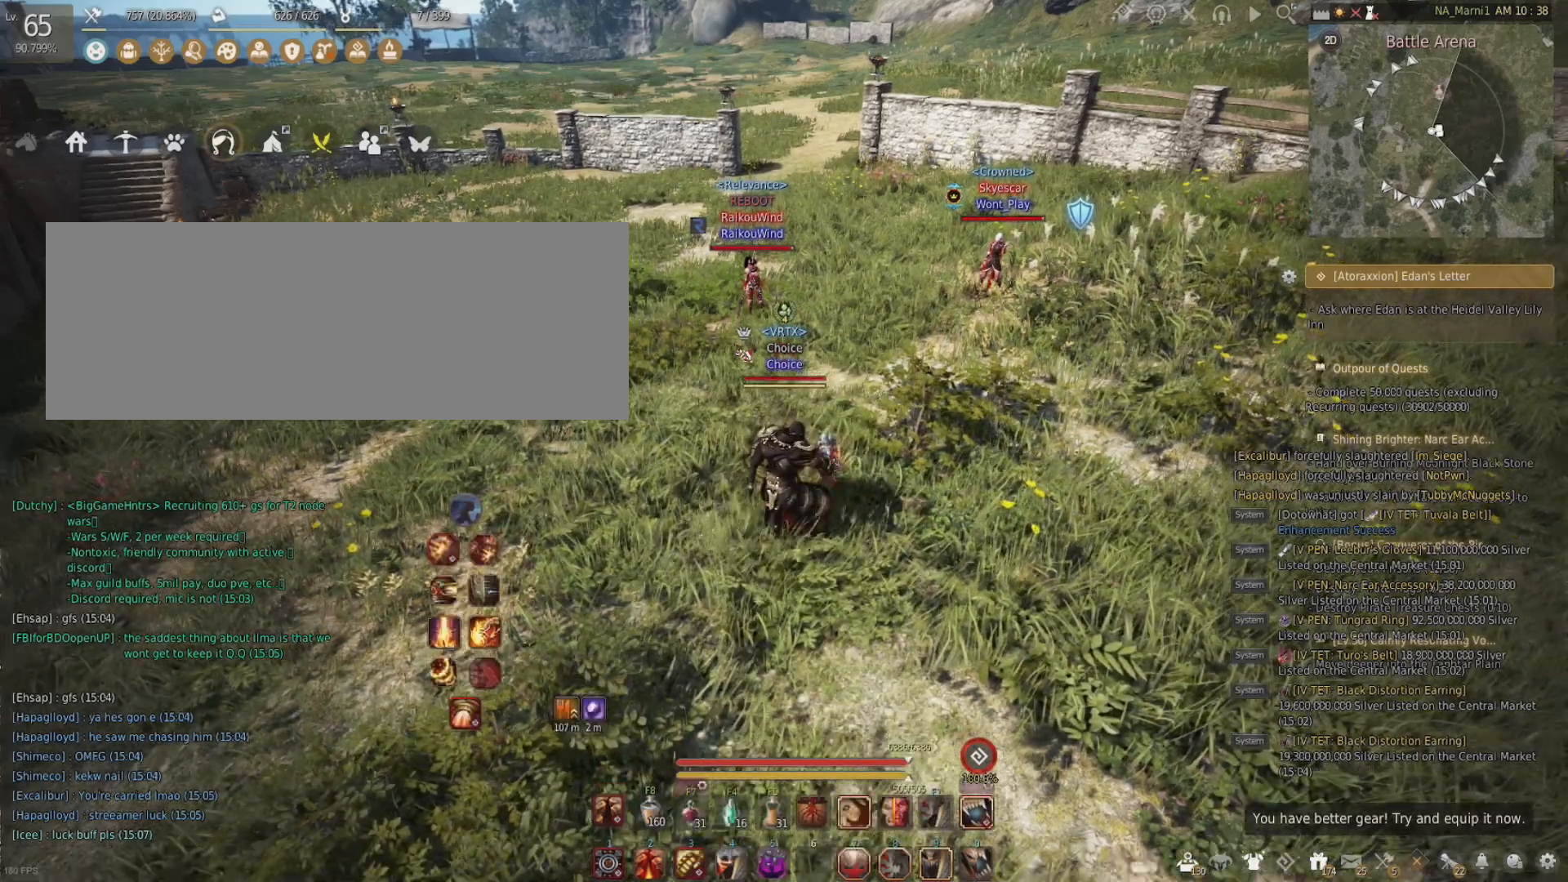
{"keys": [], "mouse": [], "events": []}
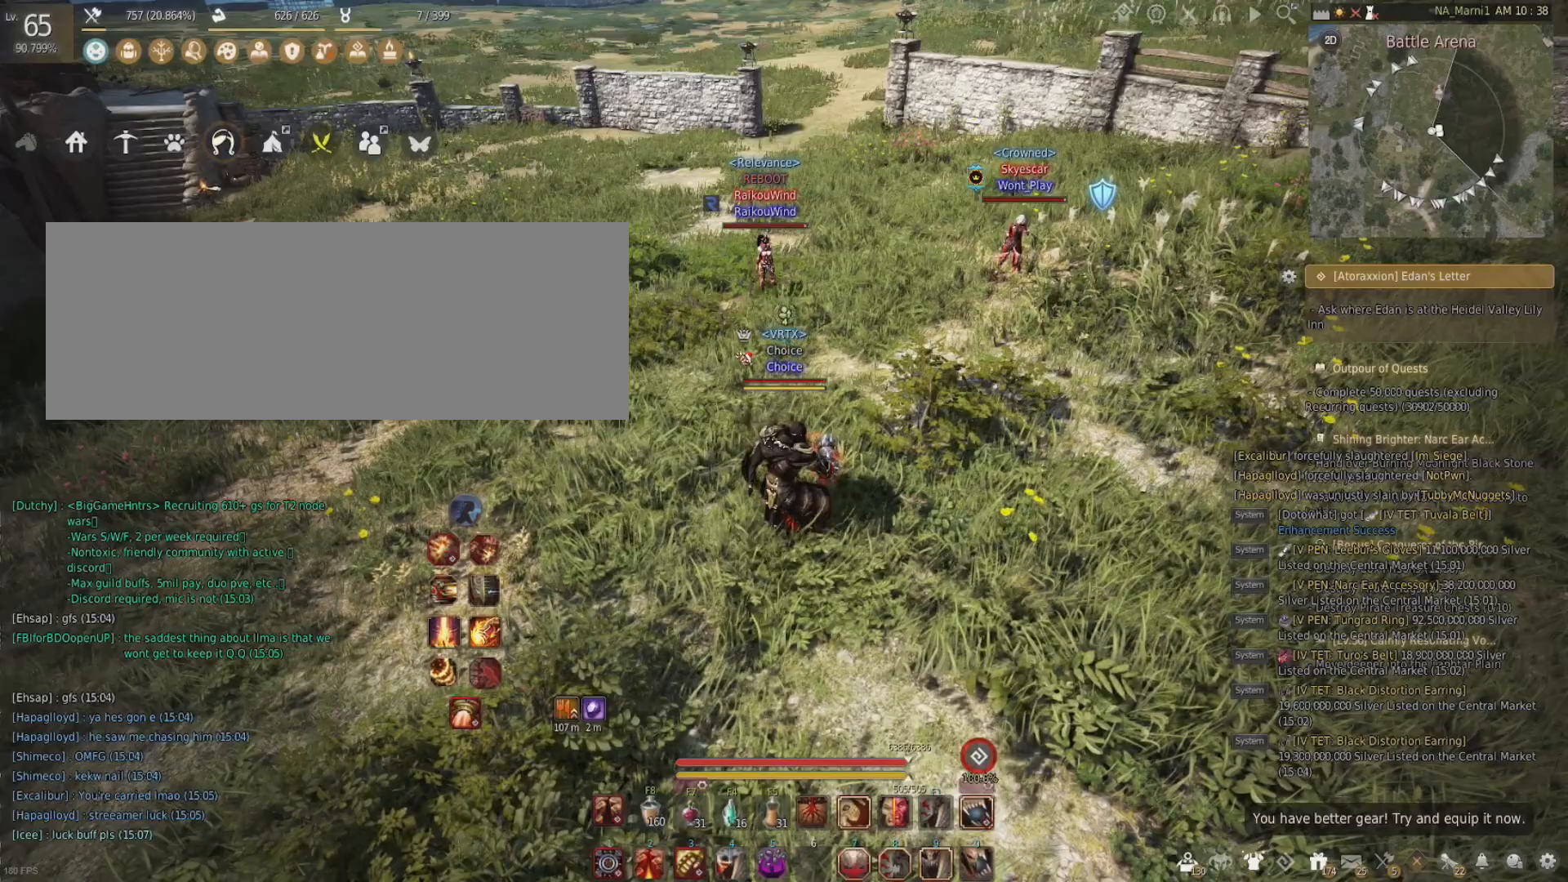
{"keys": [], "mouse": [], "events": []}
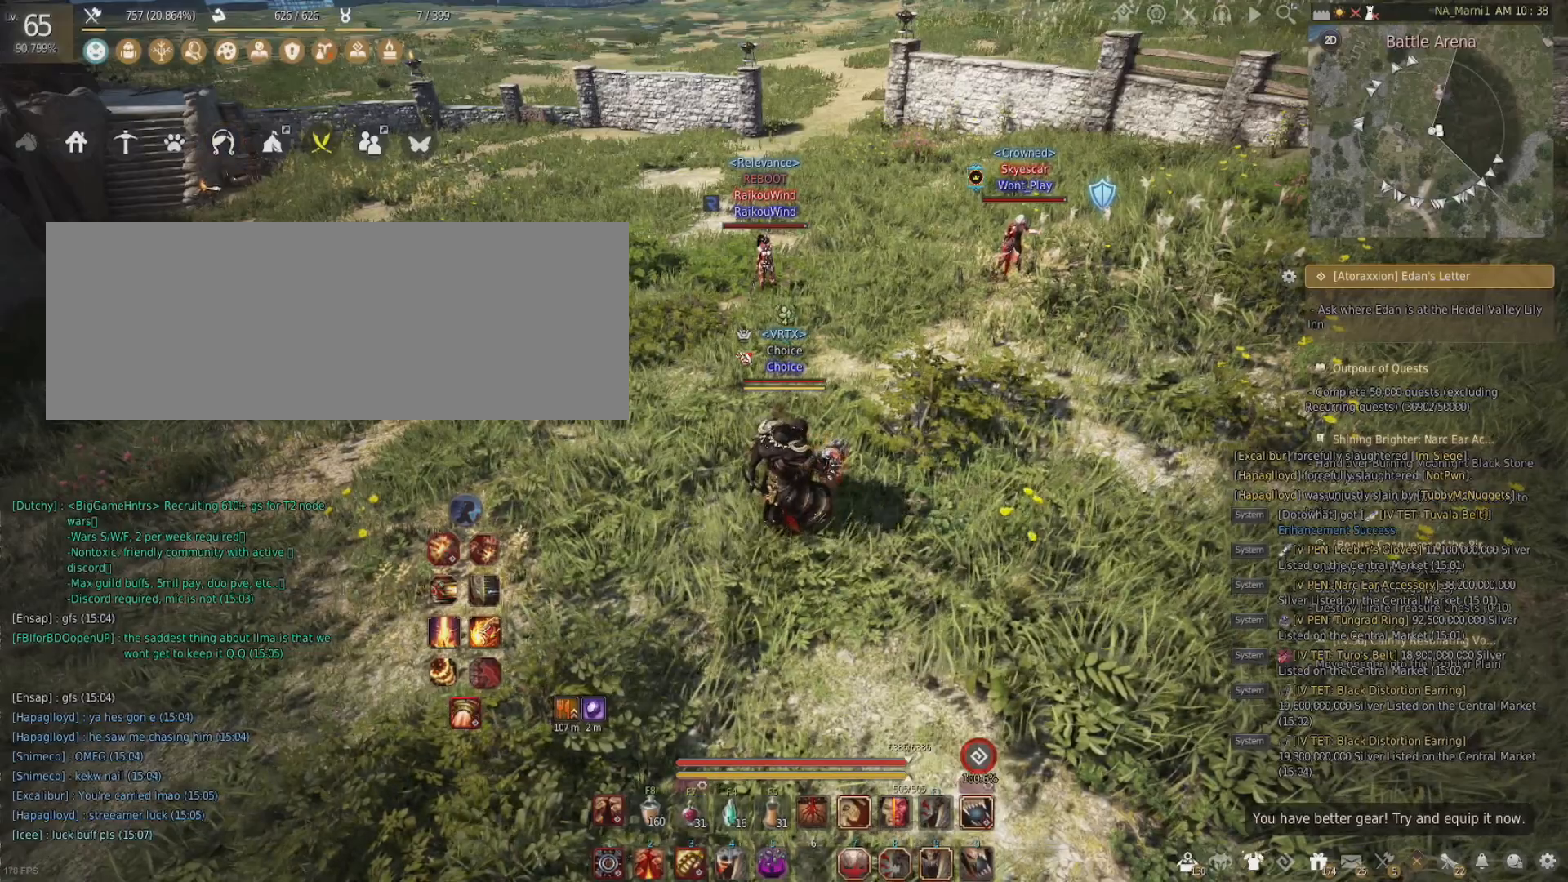
{"keys": [], "mouse": [], "events": []}
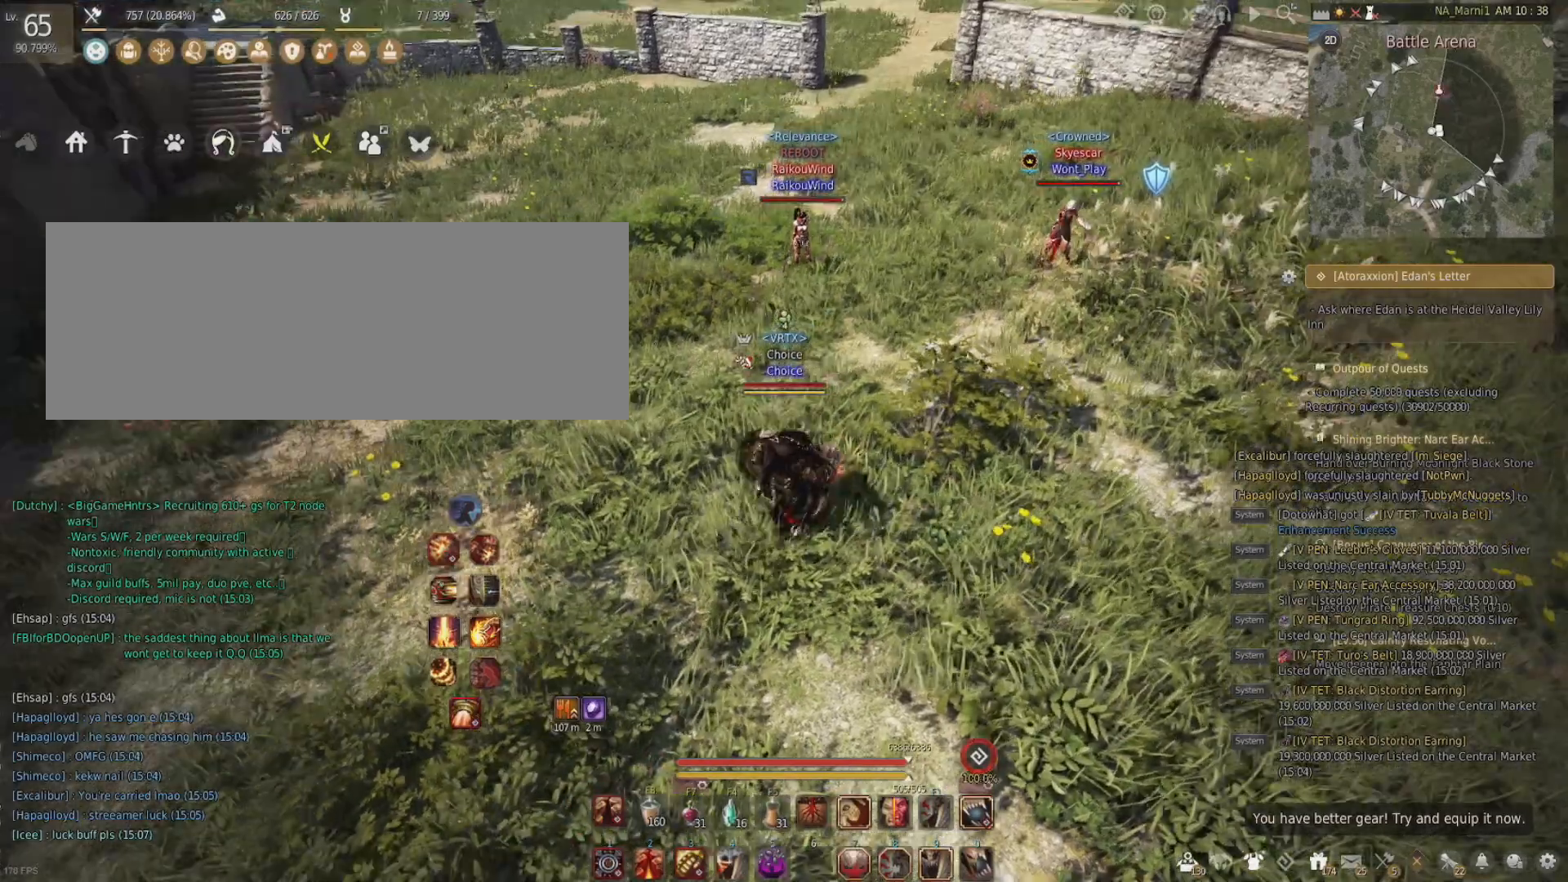
{"keys": [], "mouse": [], "events": []}
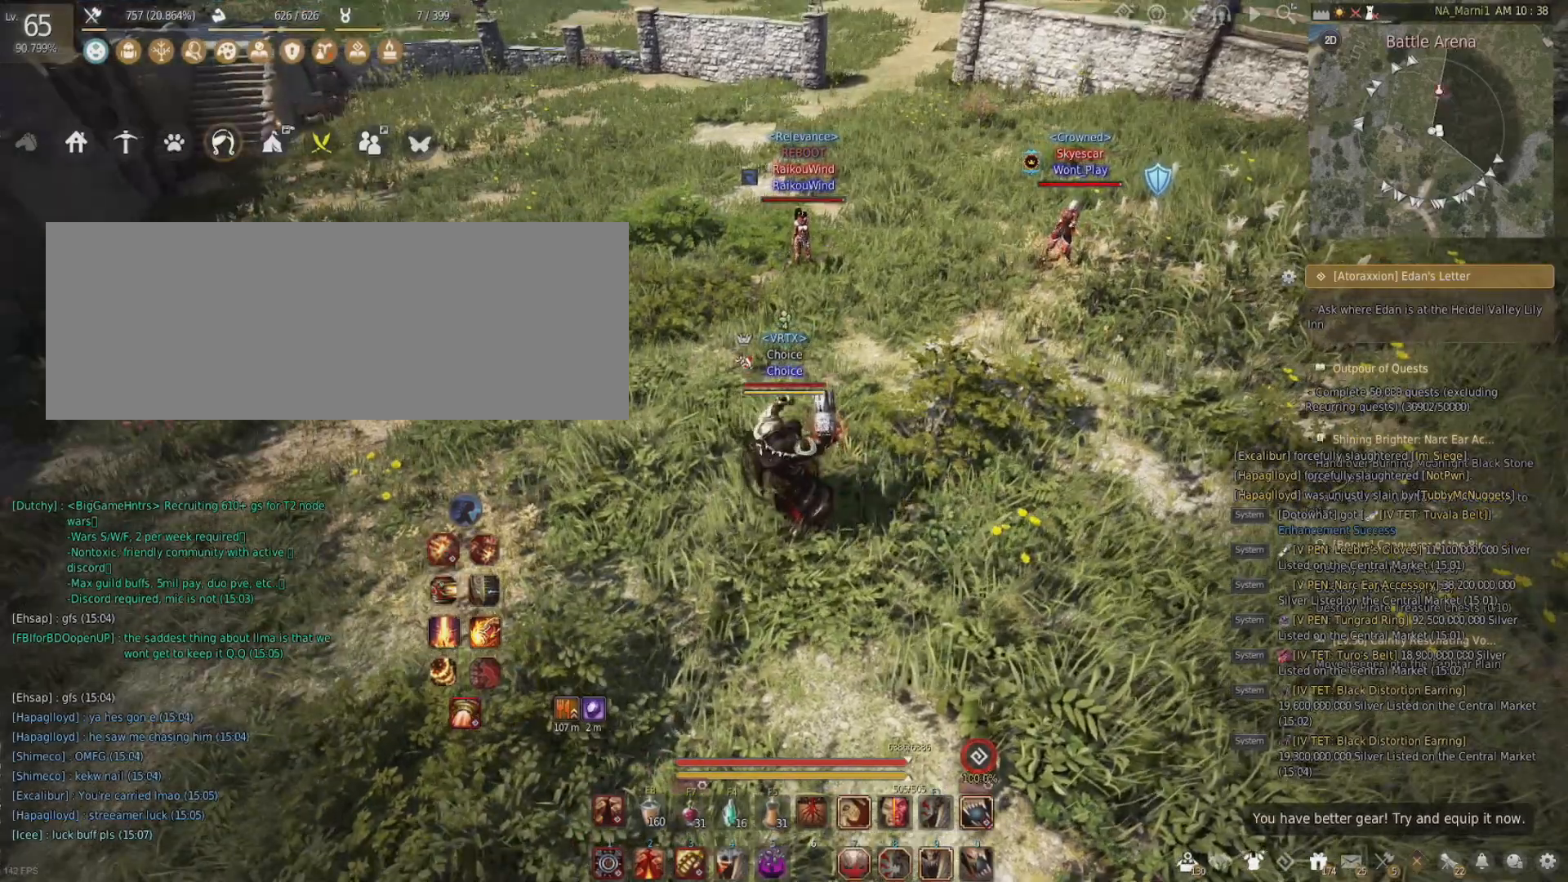
{"keys": [], "mouse": [], "events": []}
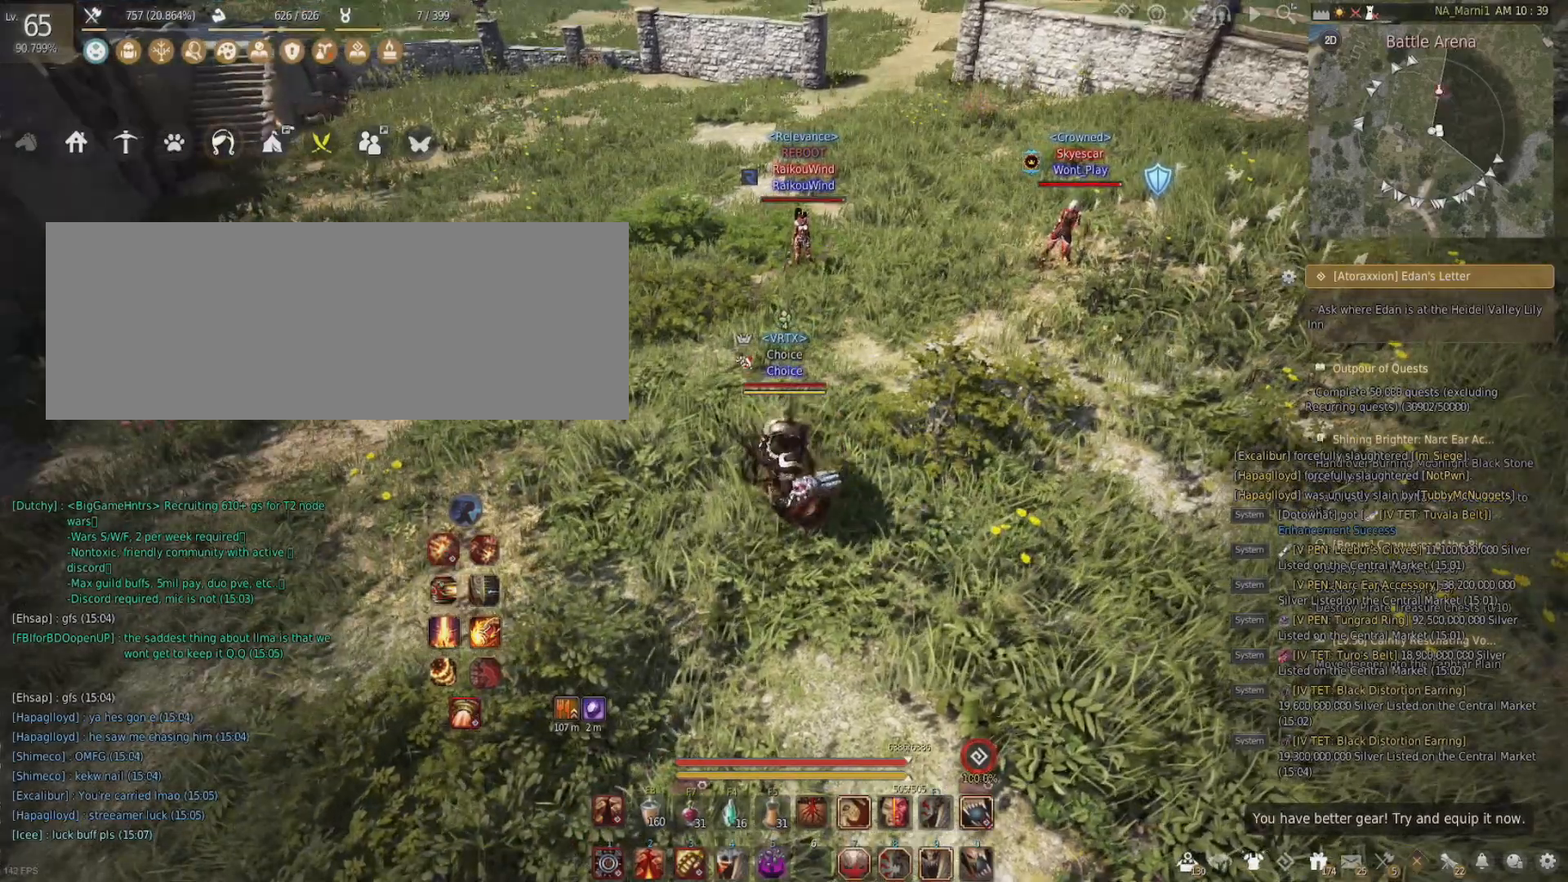
{"keys": ["q", "shift"], "mouse": [], "events": [[317, "shift", "down"], [350, "q", "down"]]}
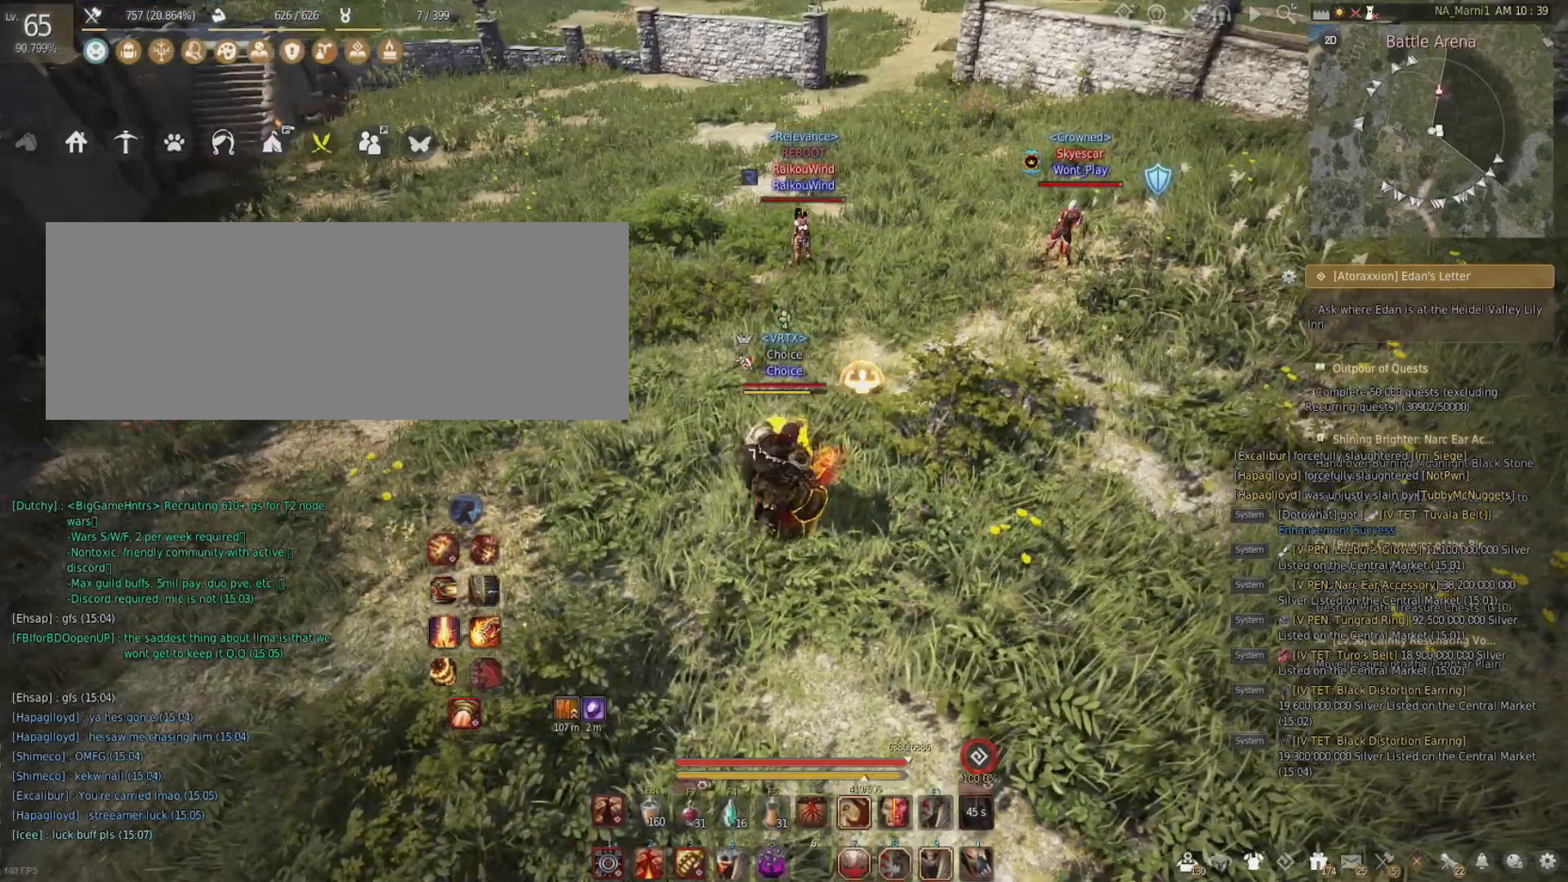
{"keys": ["a"], "mouse": ["right"], "events": [[50, "q", "up"], [83, "shift", "up"], [433, "a", "down"], [467, "mouse_right", "down"]]}
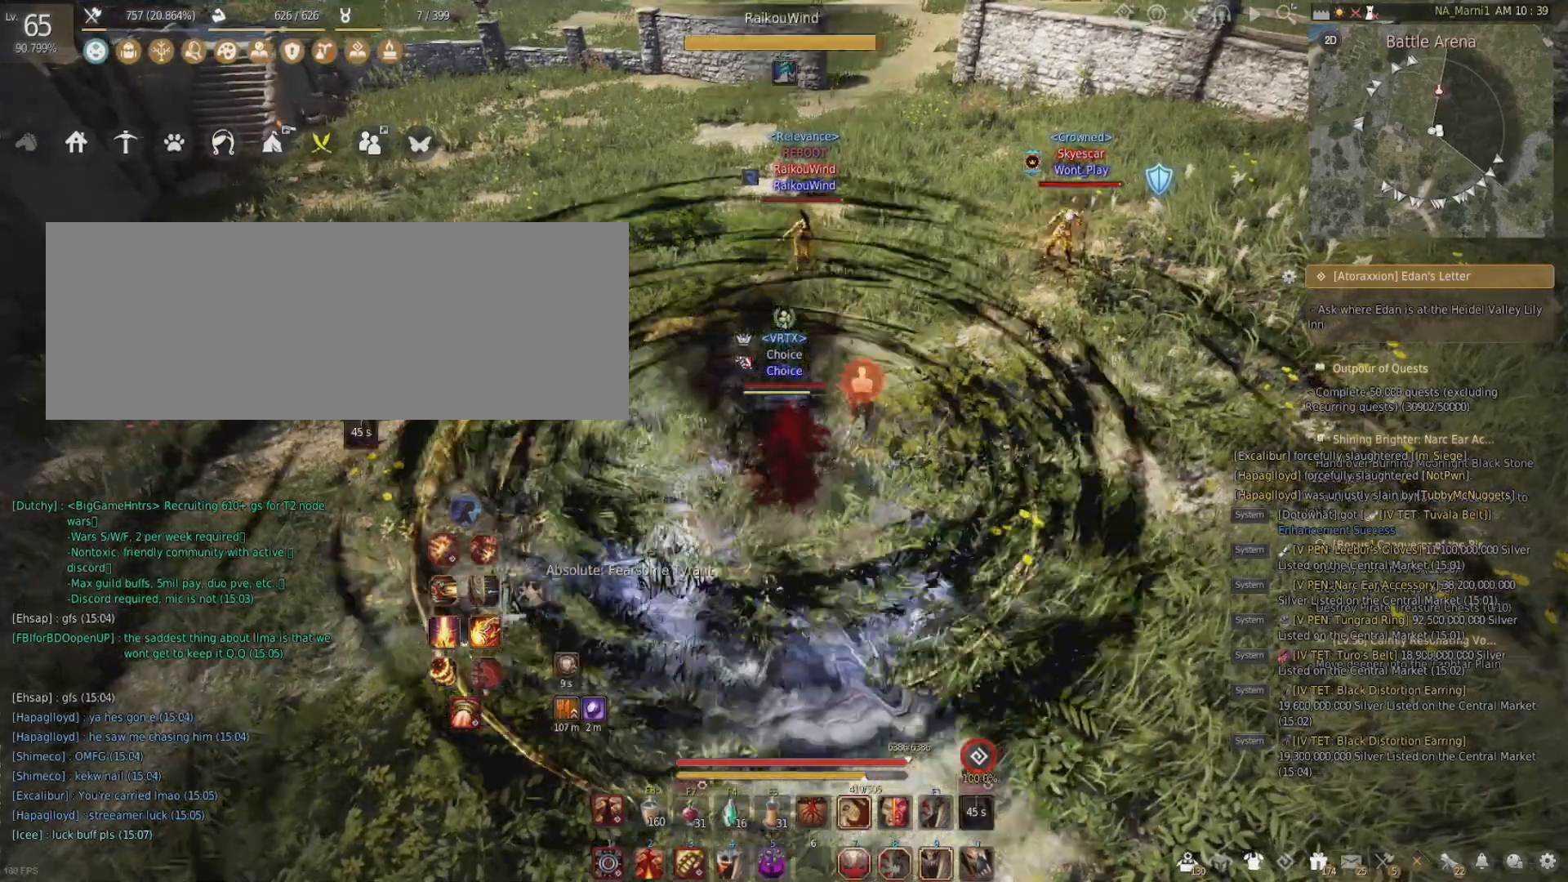
{"keys": [], "mouse": [], "events": [[84, "mouse_right", "up"], [117, "a", "up"]]}
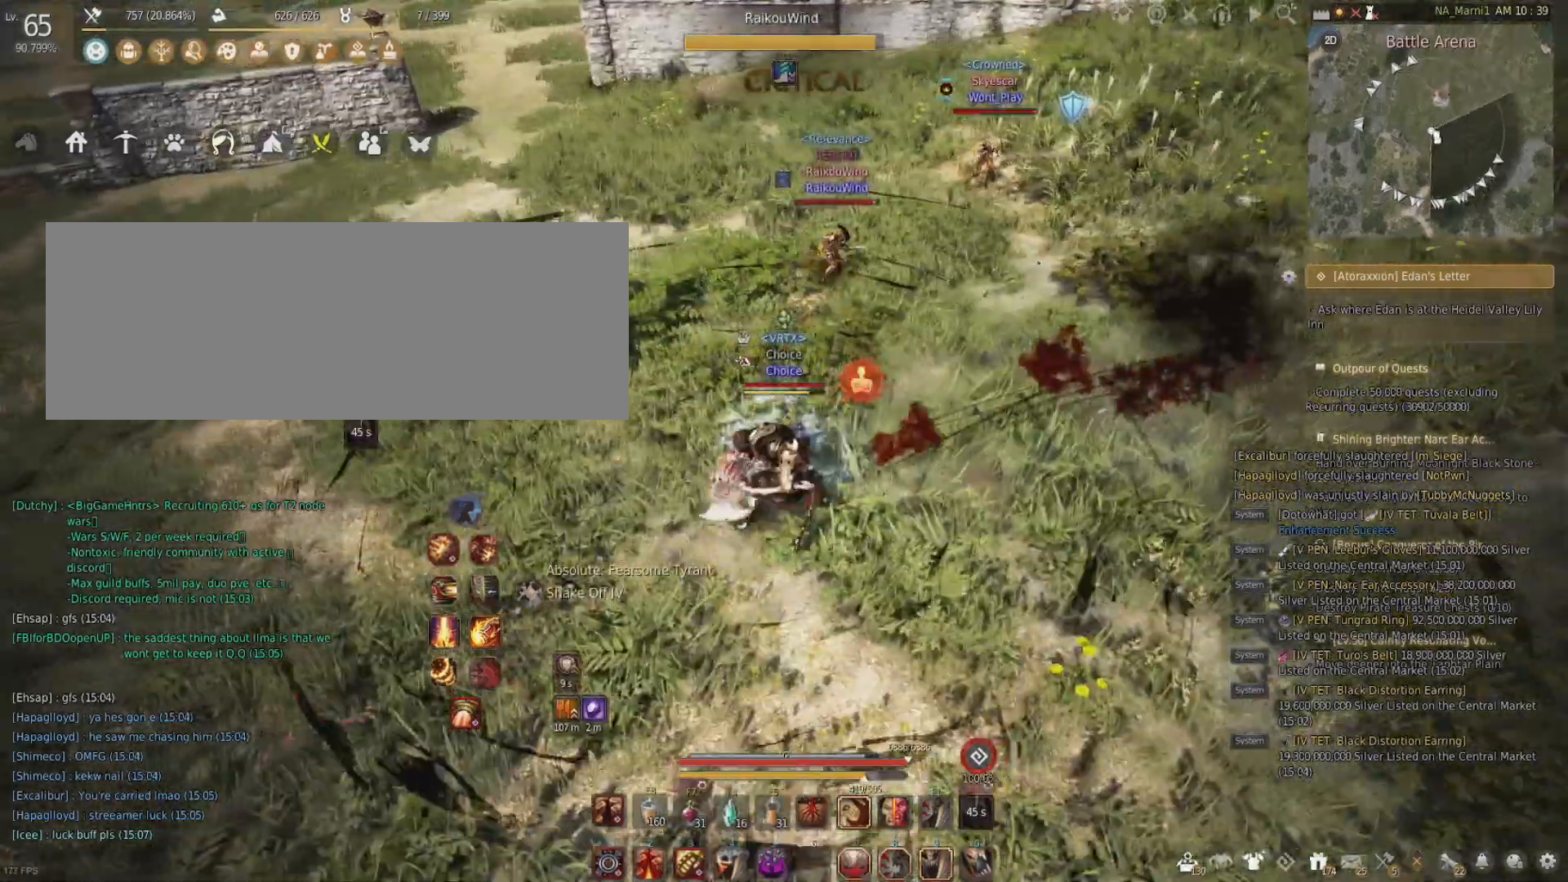
{"keys": [], "mouse": [], "events": []}
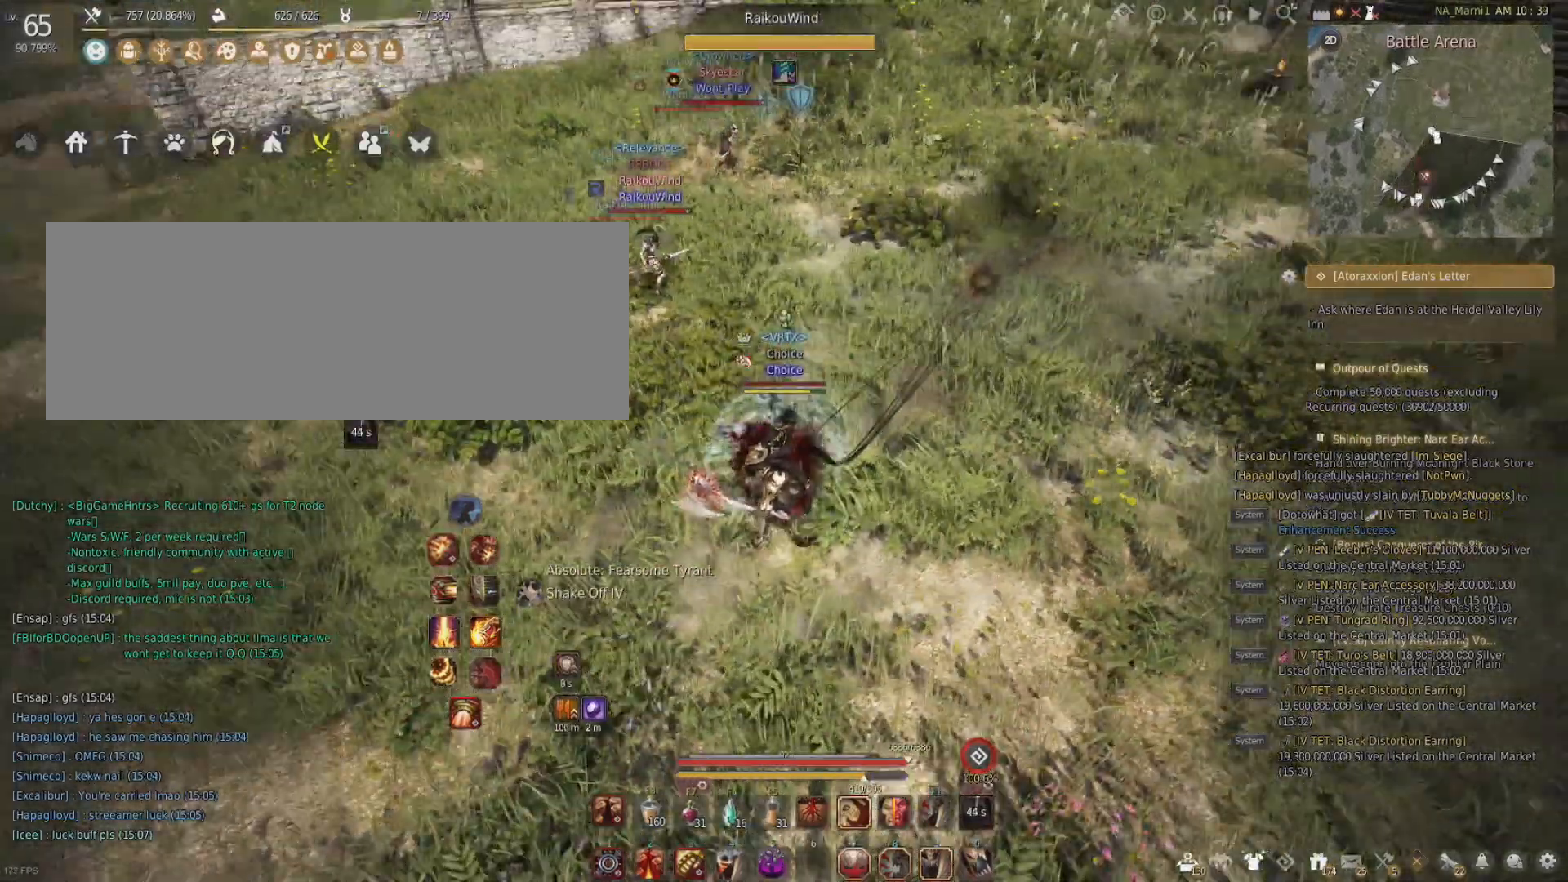
{"keys": [], "mouse": [], "events": [[33, "s", "down"], [134, "mouse_left", "down"], [200, "mouse_right", "down"], [350, "s", "up"], [384, "mouse_left", "up"], [384, "mouse_right", "up"]]}
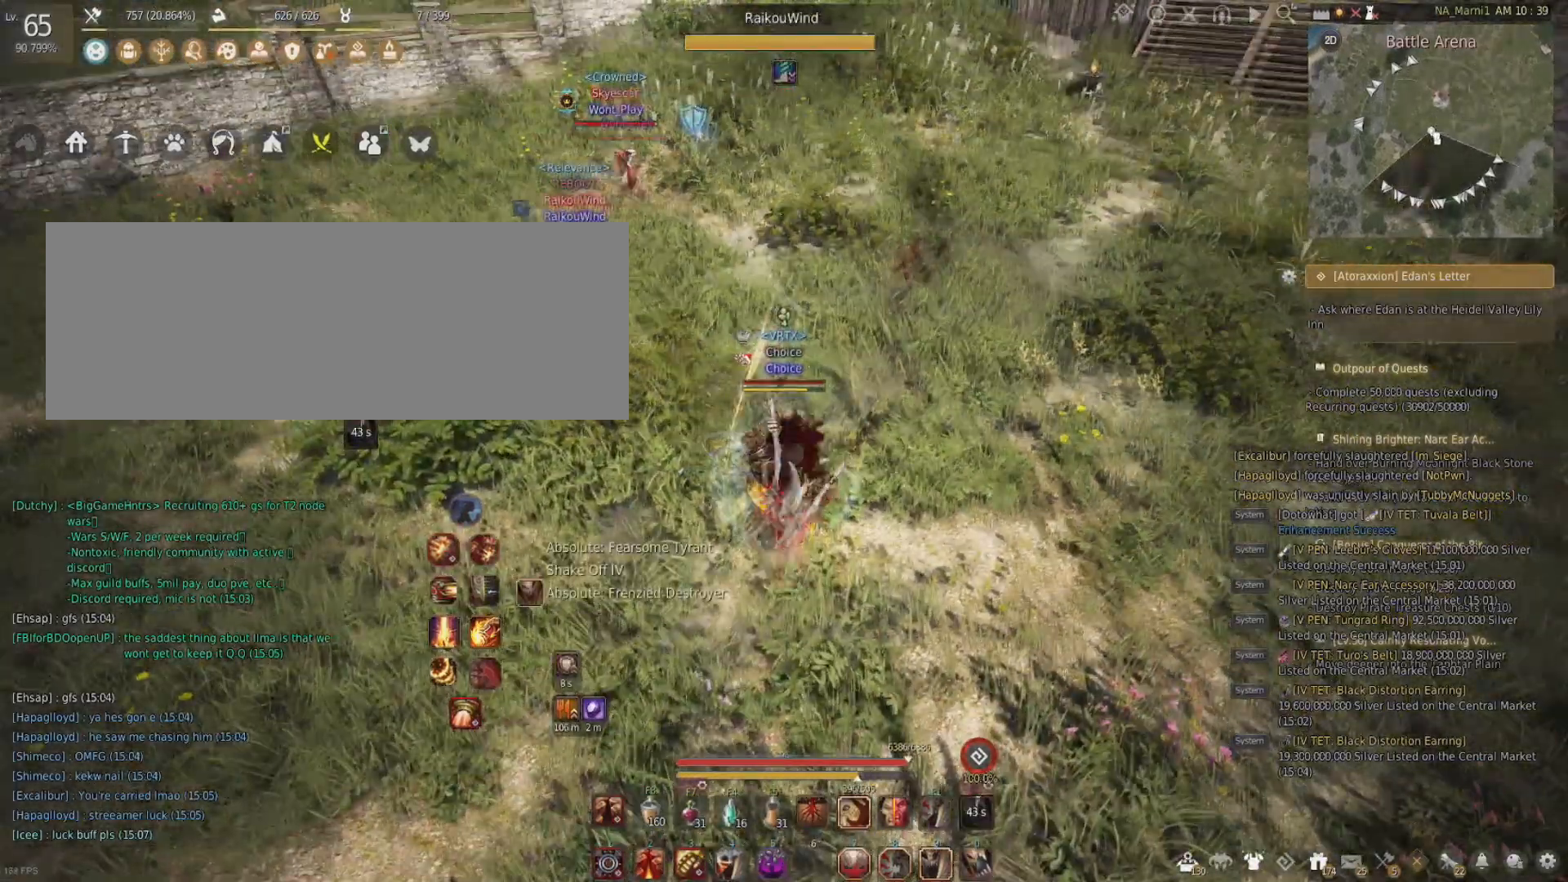
{"keys": ["a", "shift"], "mouse": [], "events": [[467, "a", "down"], [467, "shift", "down"]]}
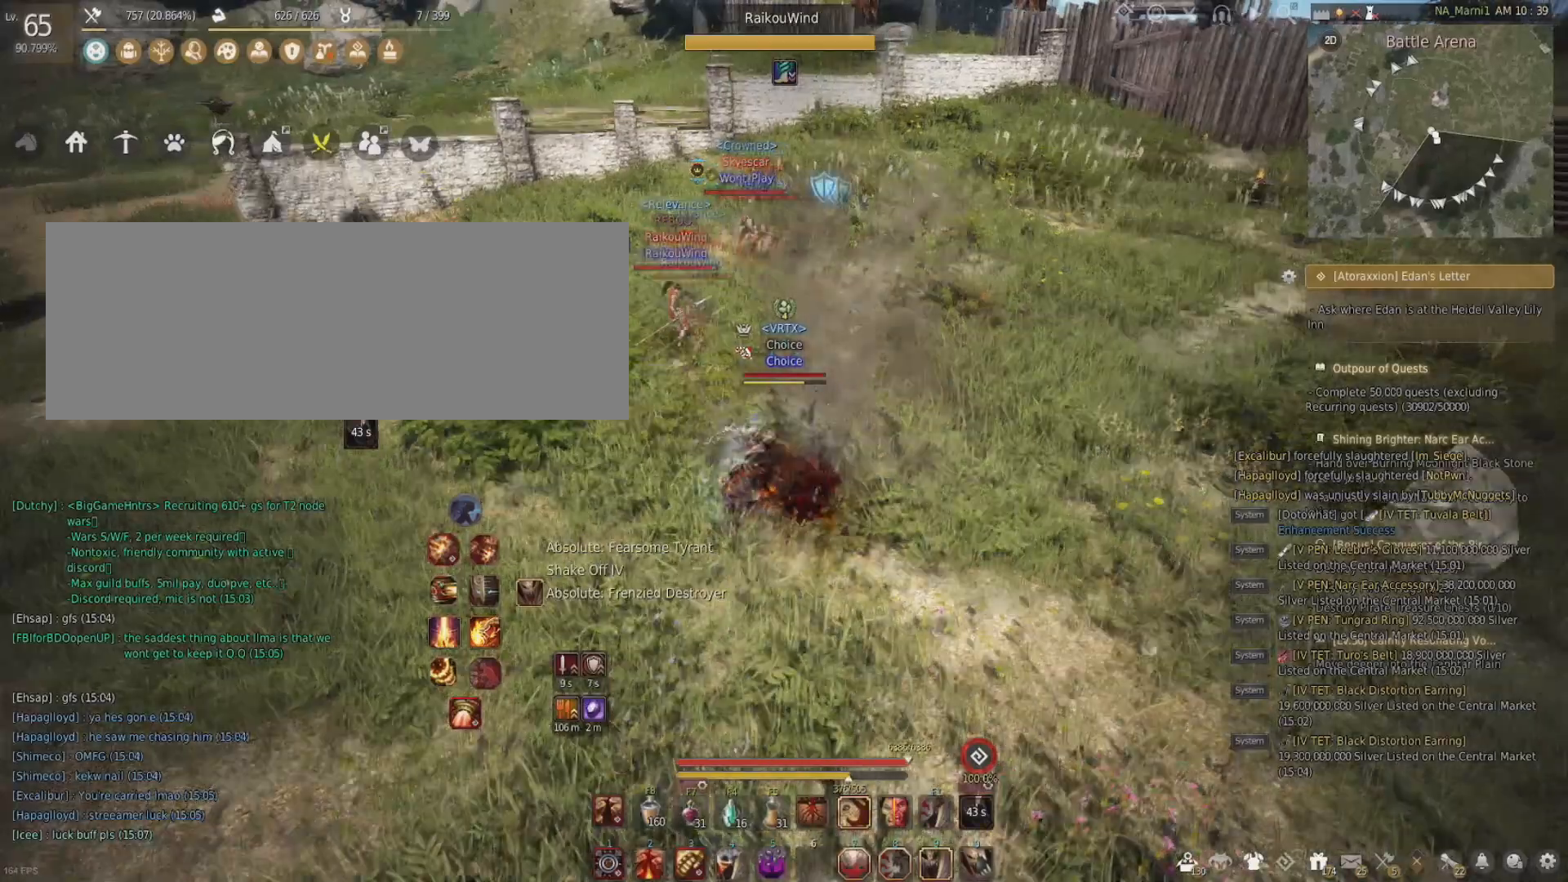
{"keys": [], "mouse": [], "events": [[134, "a", "up"], [150, "shift", "up"]]}
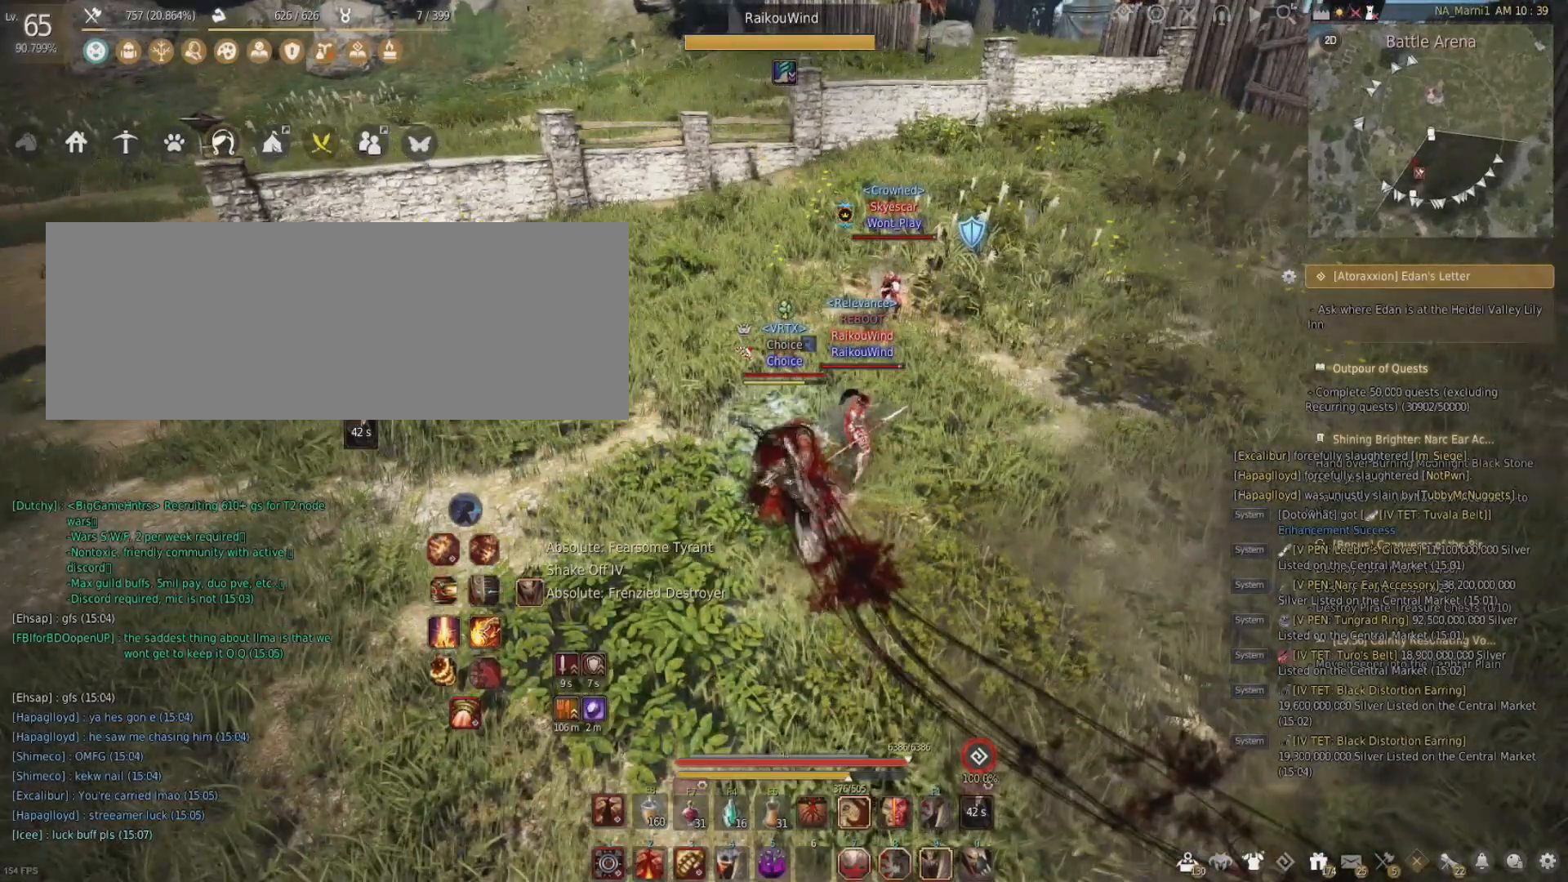
{"keys": [], "mouse": [], "events": []}
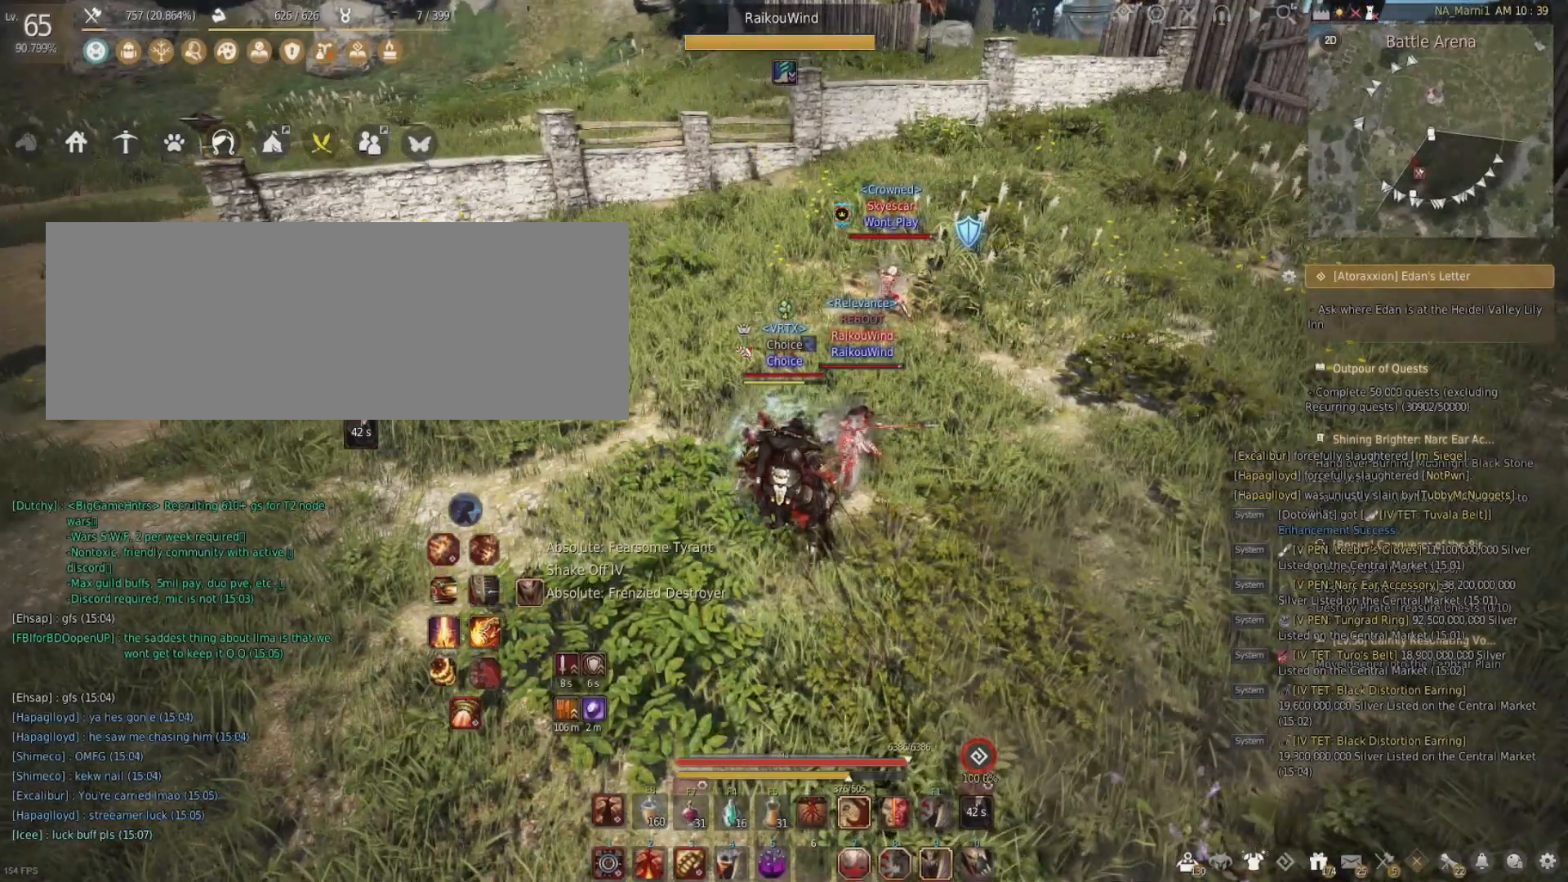
{"keys": [], "mouse": [], "events": []}
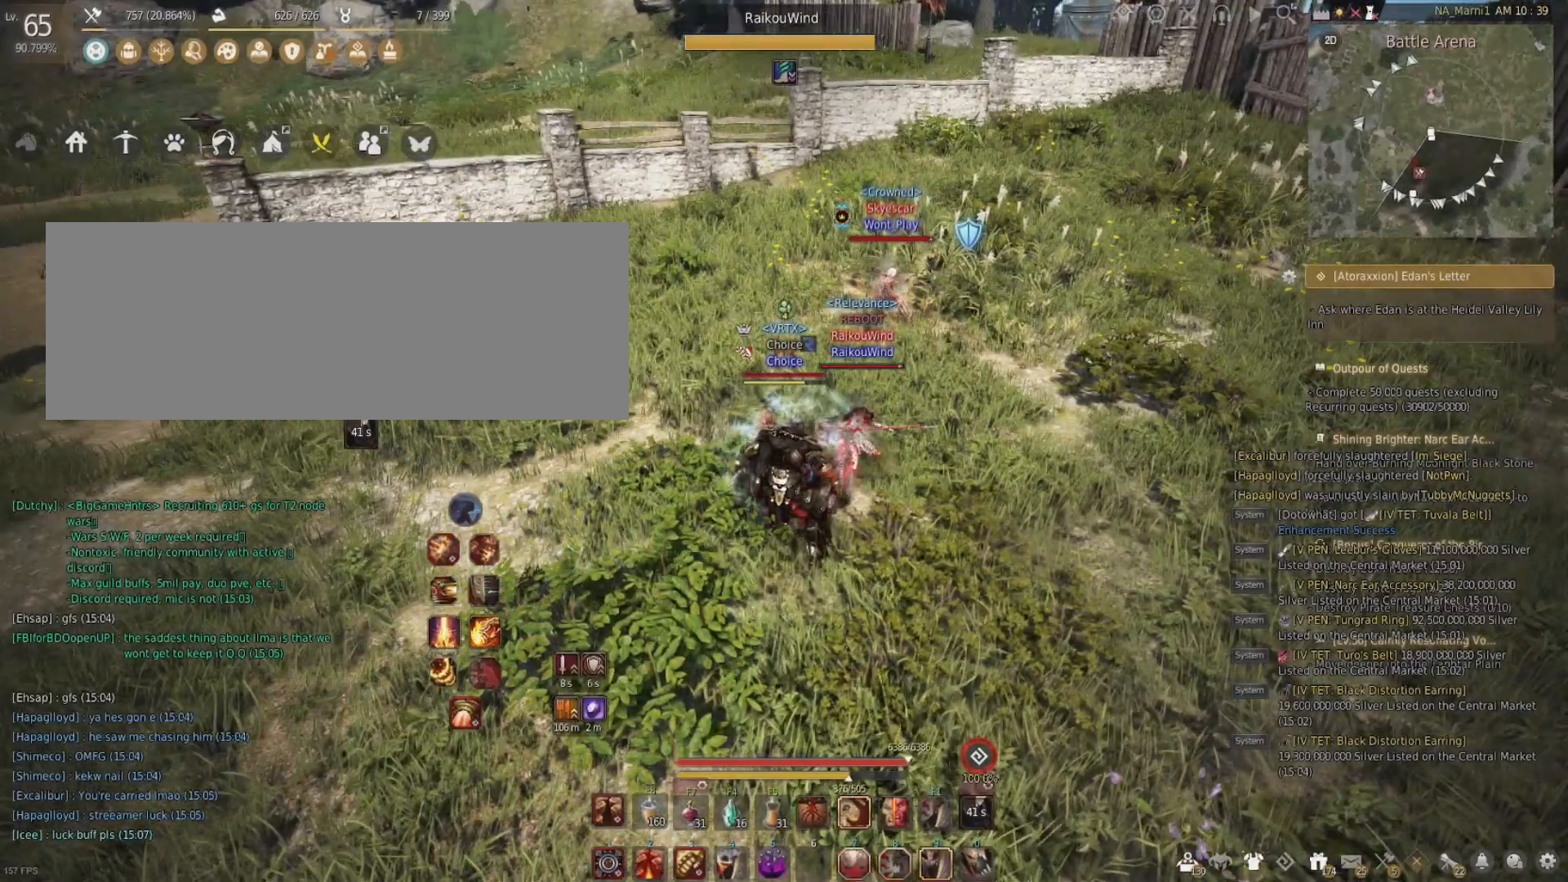
{"keys": [], "mouse": [], "events": []}
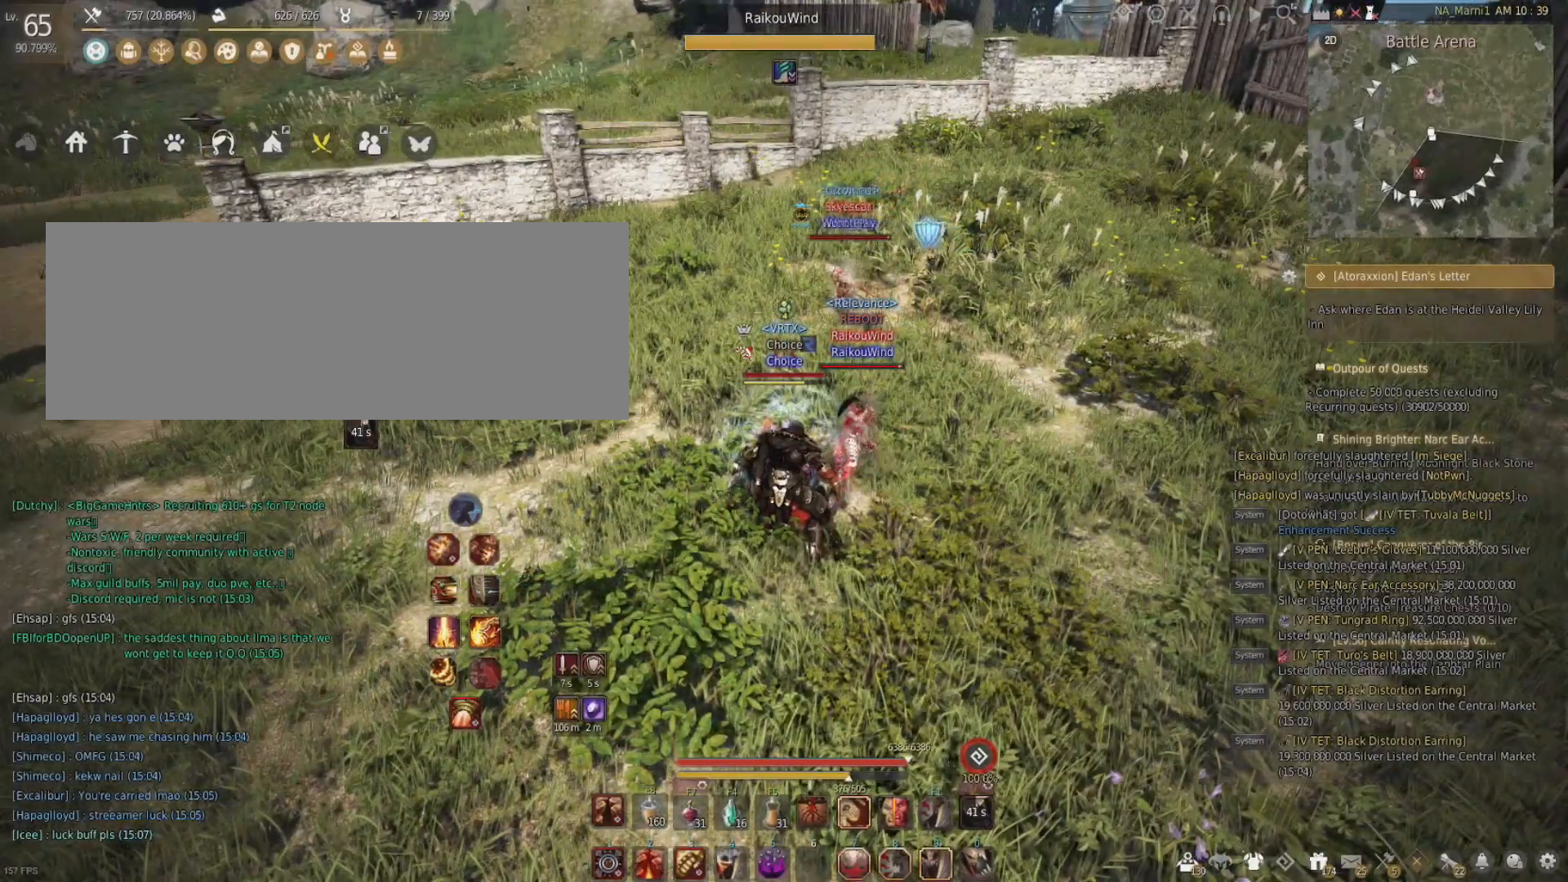
{"keys": [], "mouse": [], "events": []}
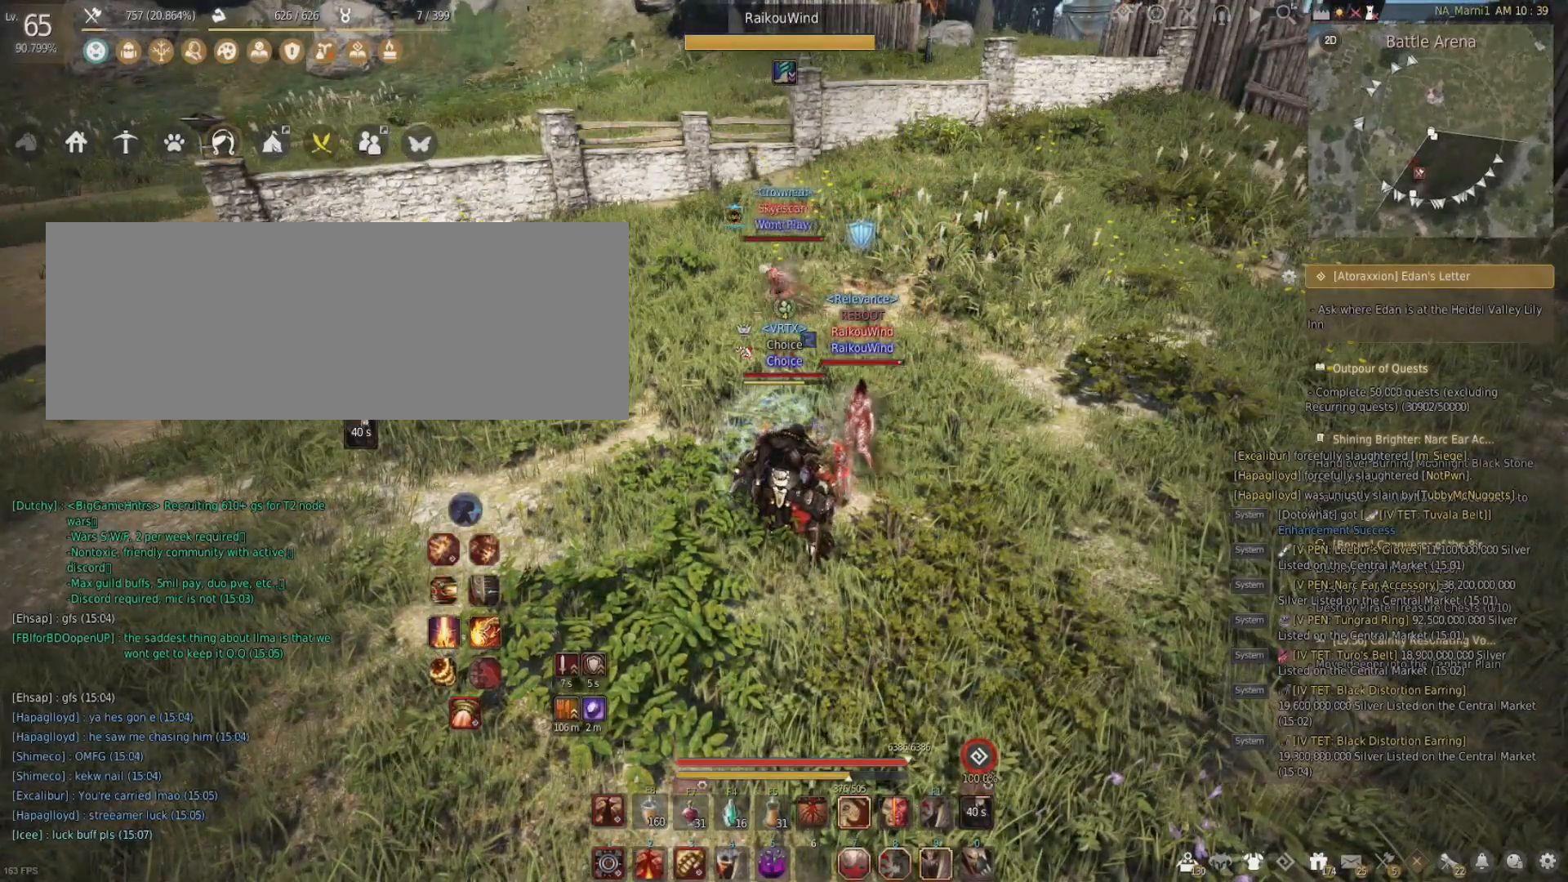
{"keys": [], "mouse": [], "events": []}
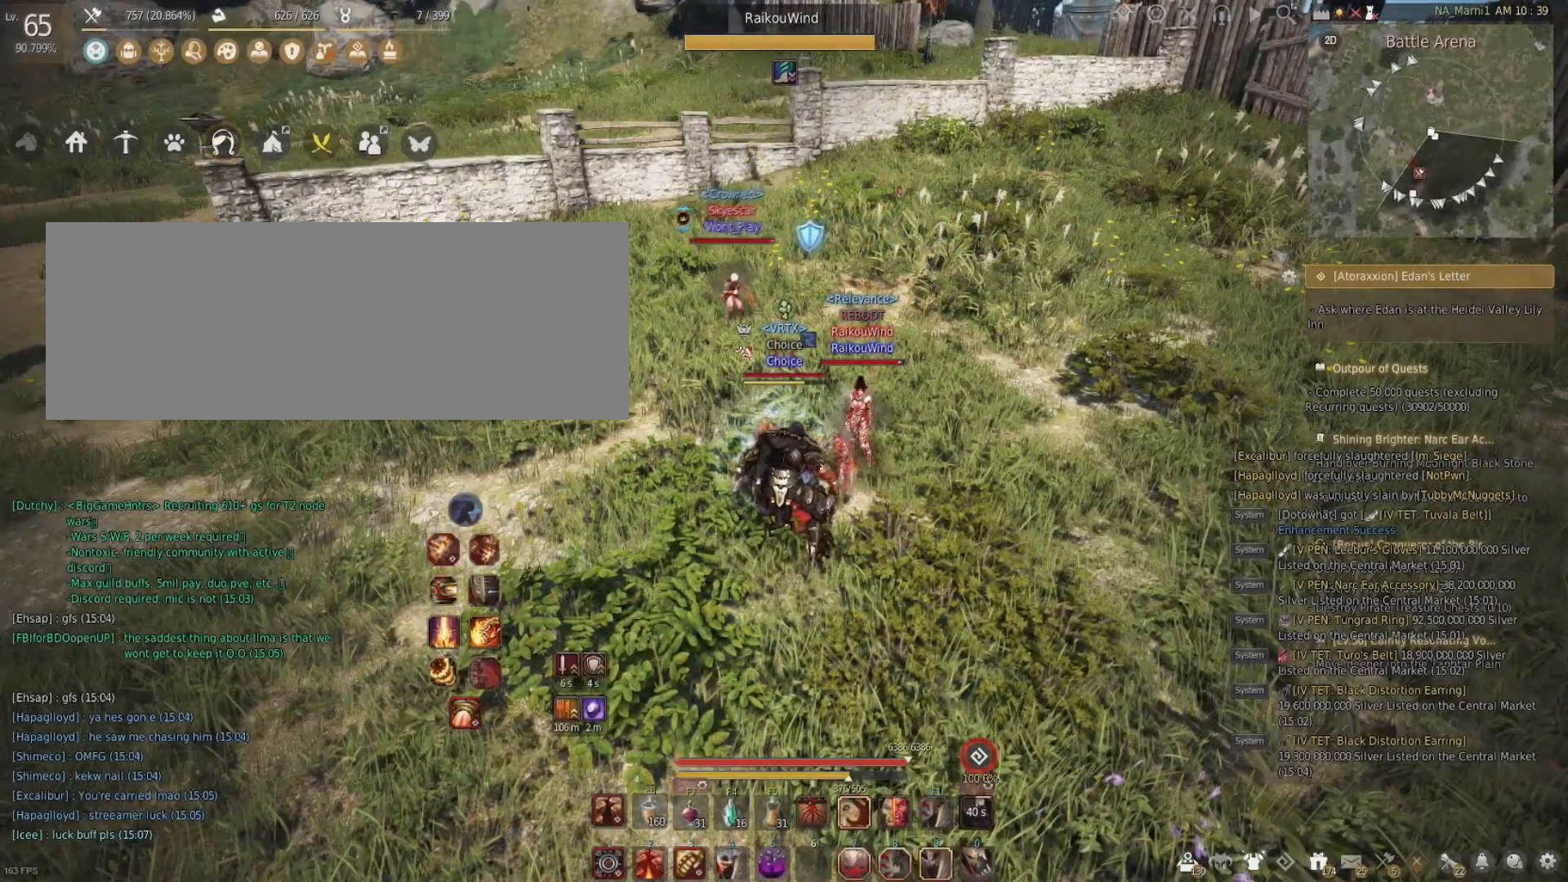
{"keys": [], "mouse": [], "events": []}
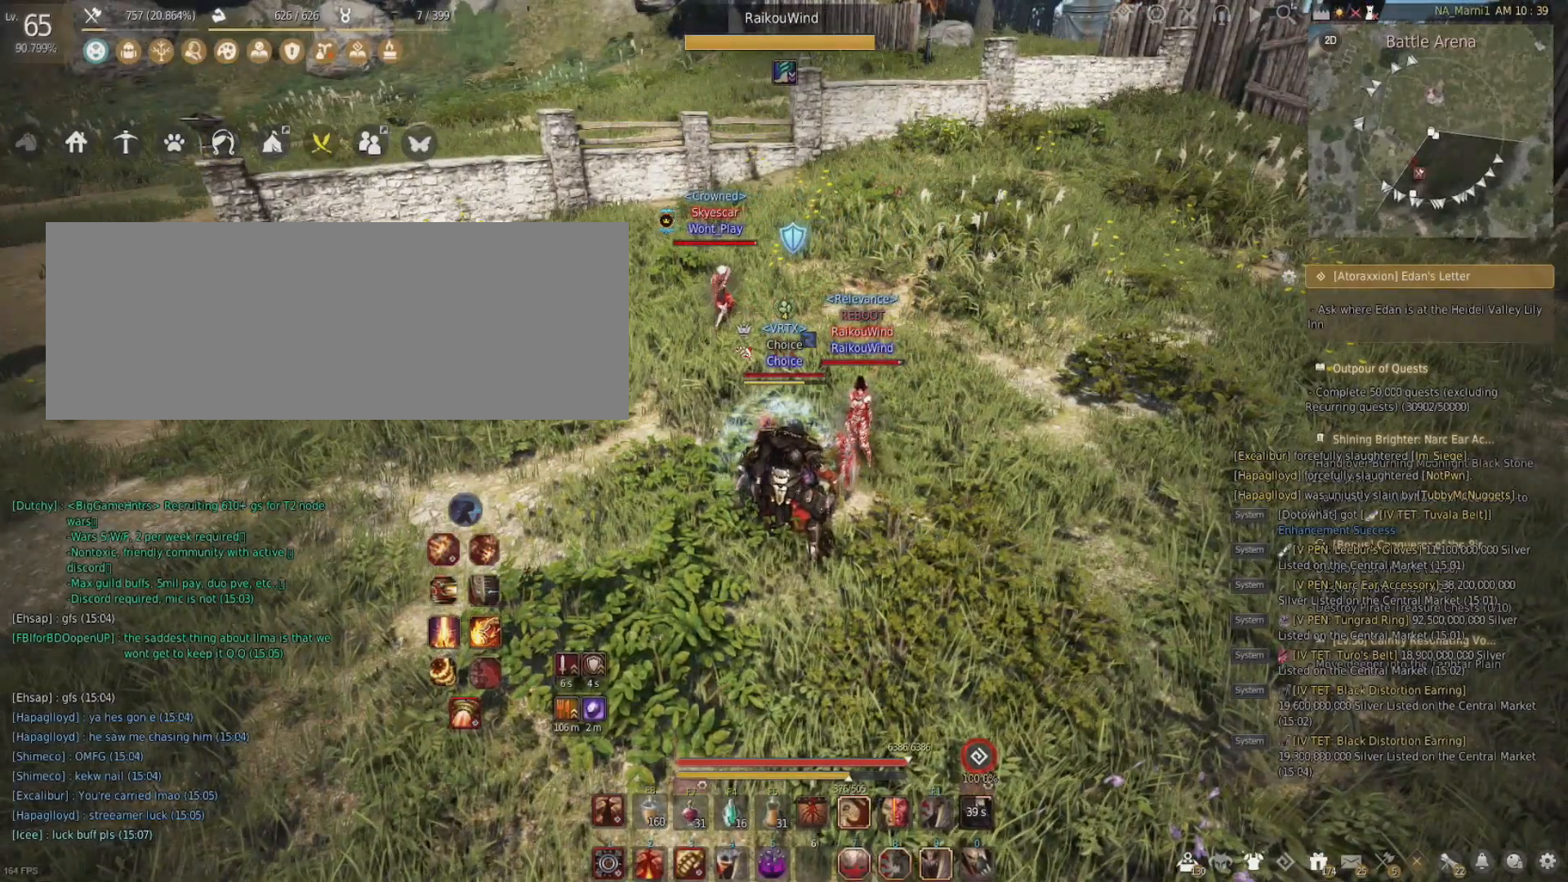
{"keys": [], "mouse": [], "events": []}
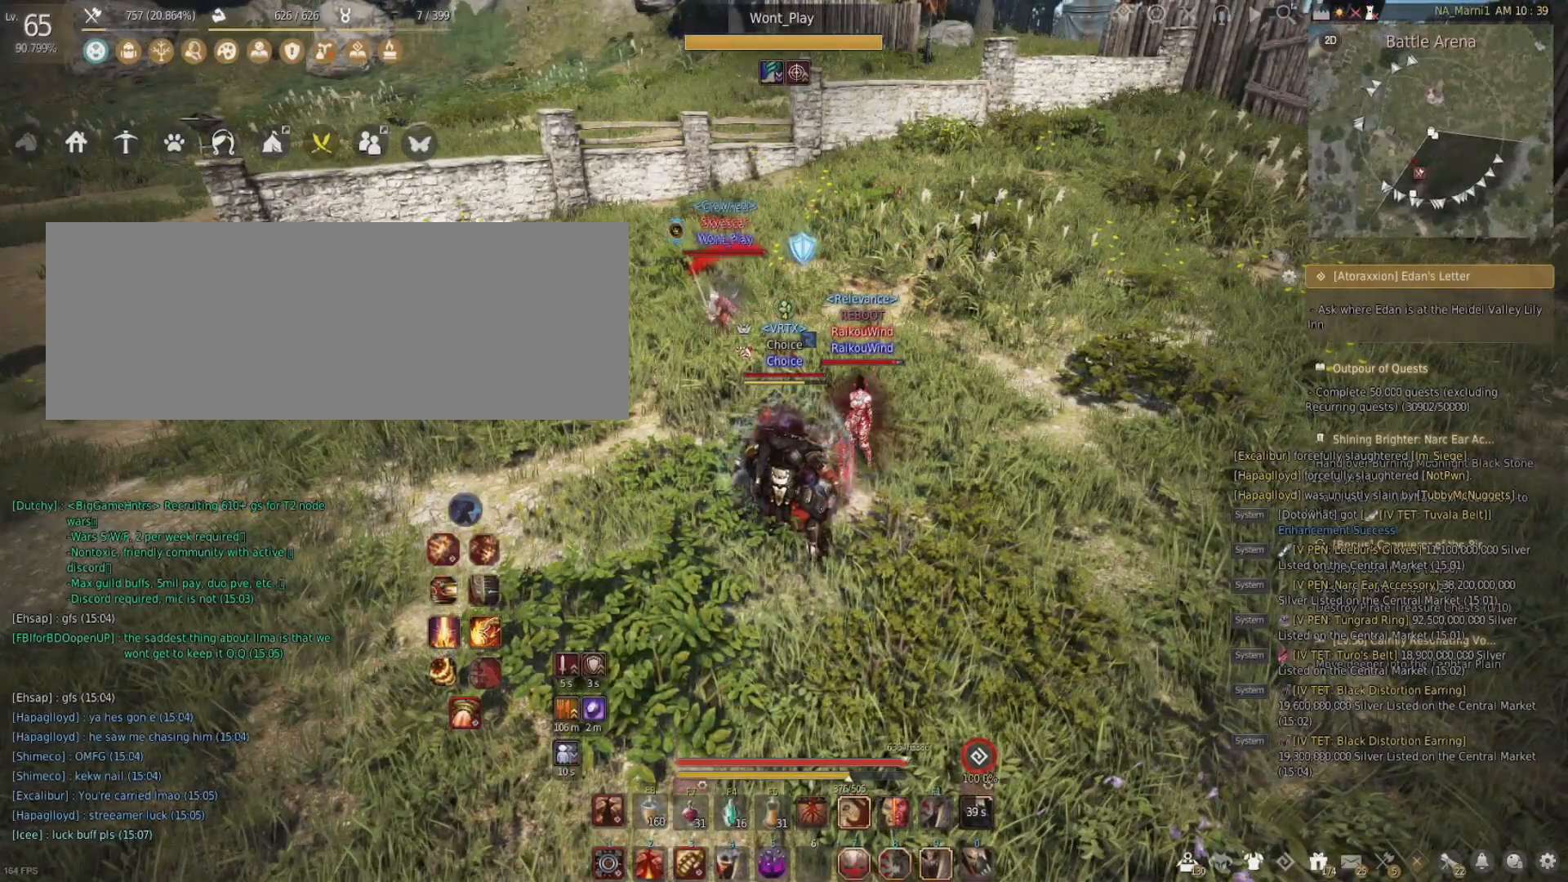
{"keys": [], "mouse": [], "events": []}
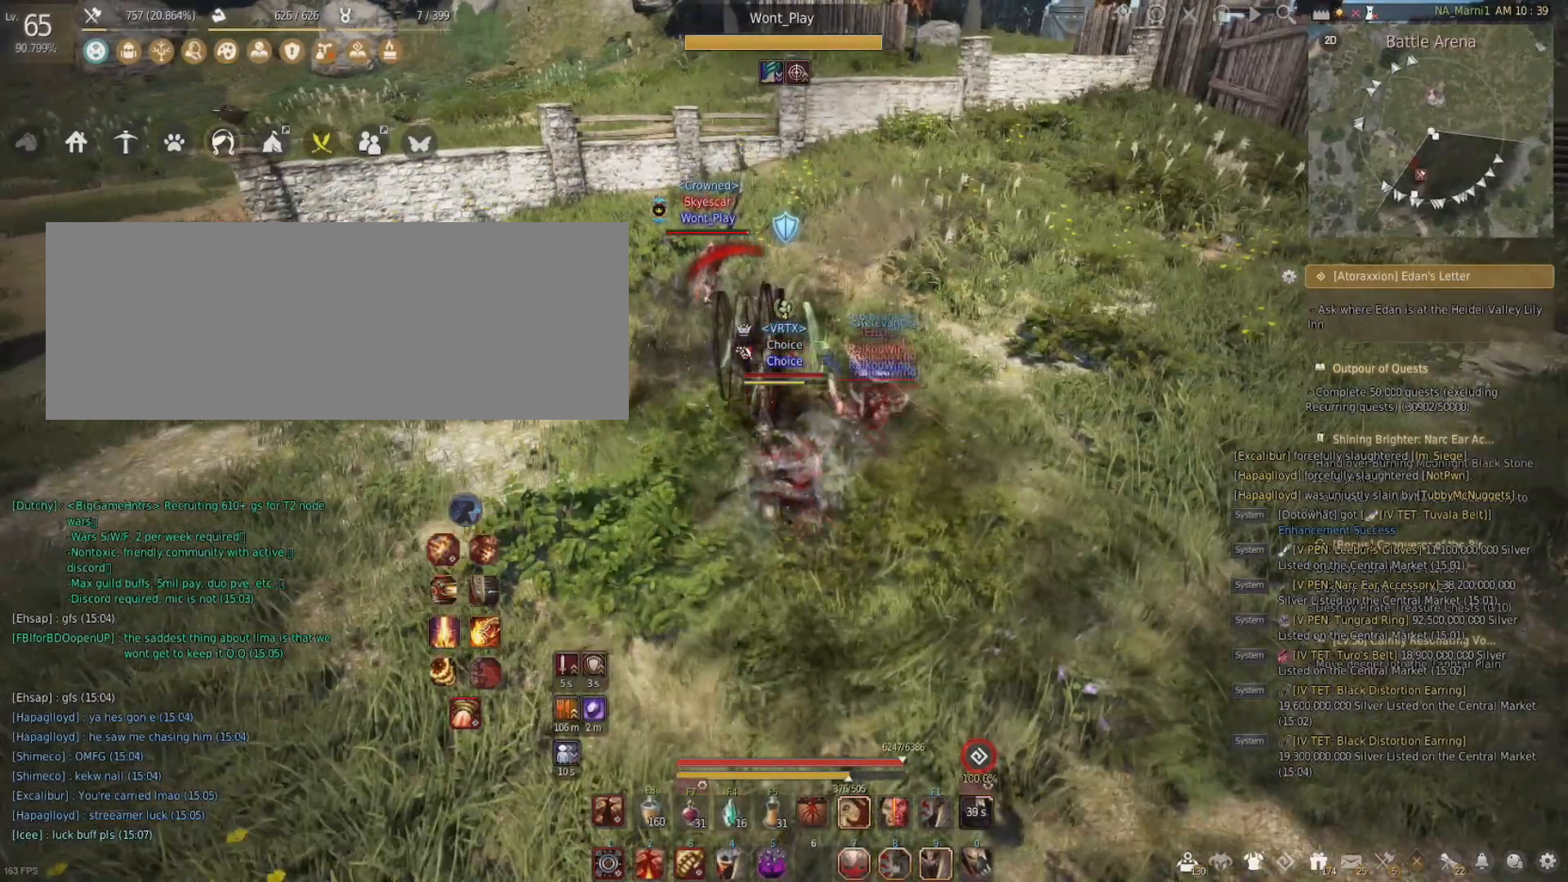
{"keys": [], "mouse": [], "events": []}